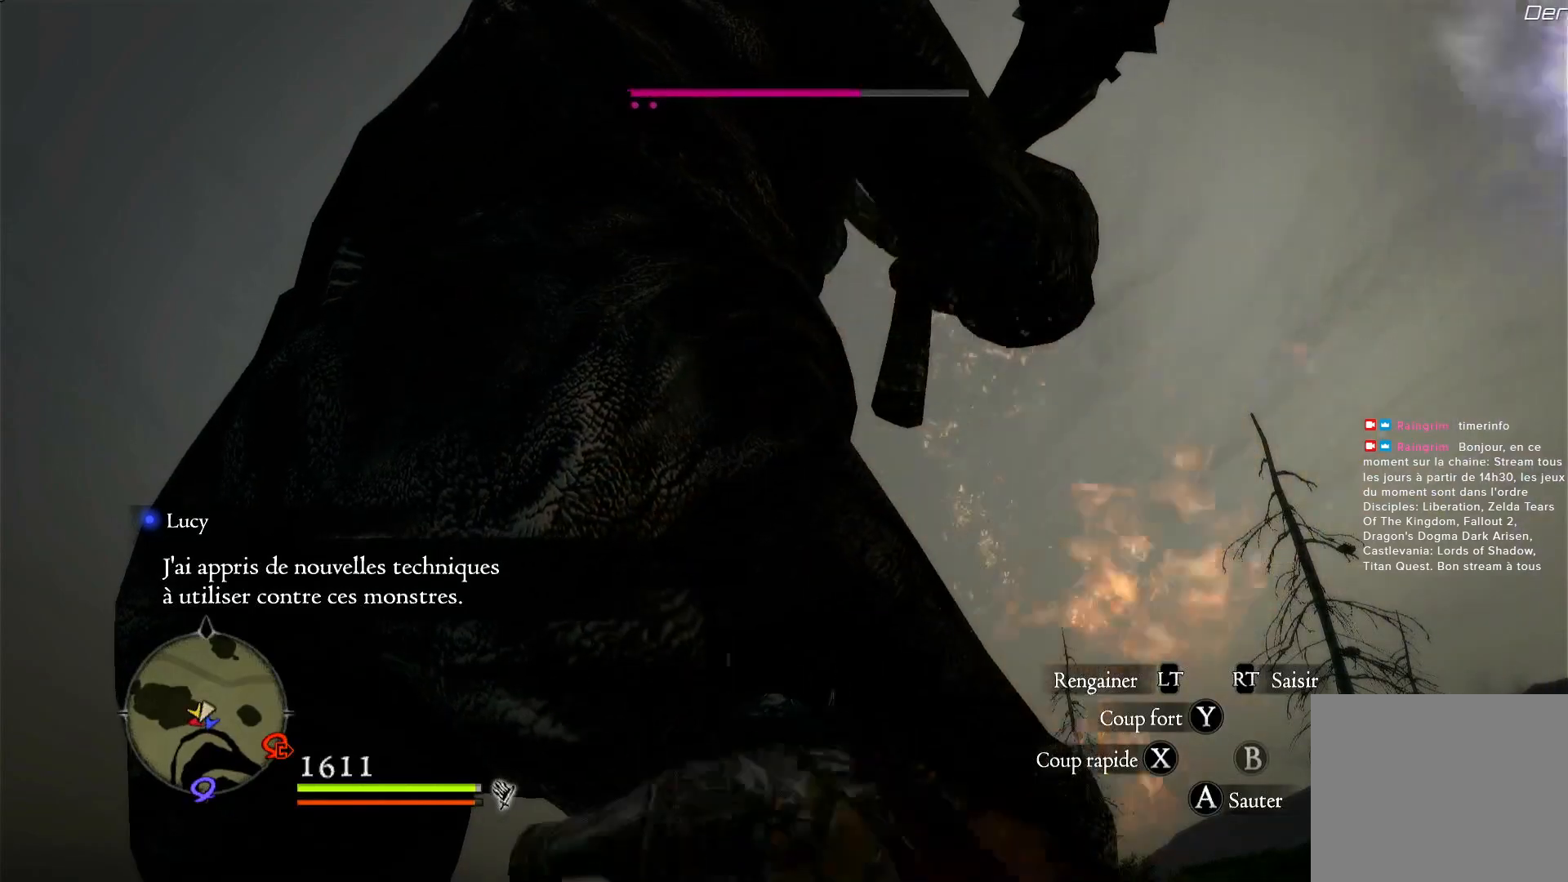
Gameplay with a controller (Xbox layout); each line is a JSON object with the inputs held at the frame after it. "events" lists button and stick changes between this image and that frame as [ms after this image, input, new state], when the widget could be followed in between. Not read: R3.
{"buttons": [], "left_stick": "center", "right_stick": "center", "events": [[67, "X", "up"], [183, "X", "down"], [267, "X", "up"], [367, "X", "down"], [467, "X", "up"]]}
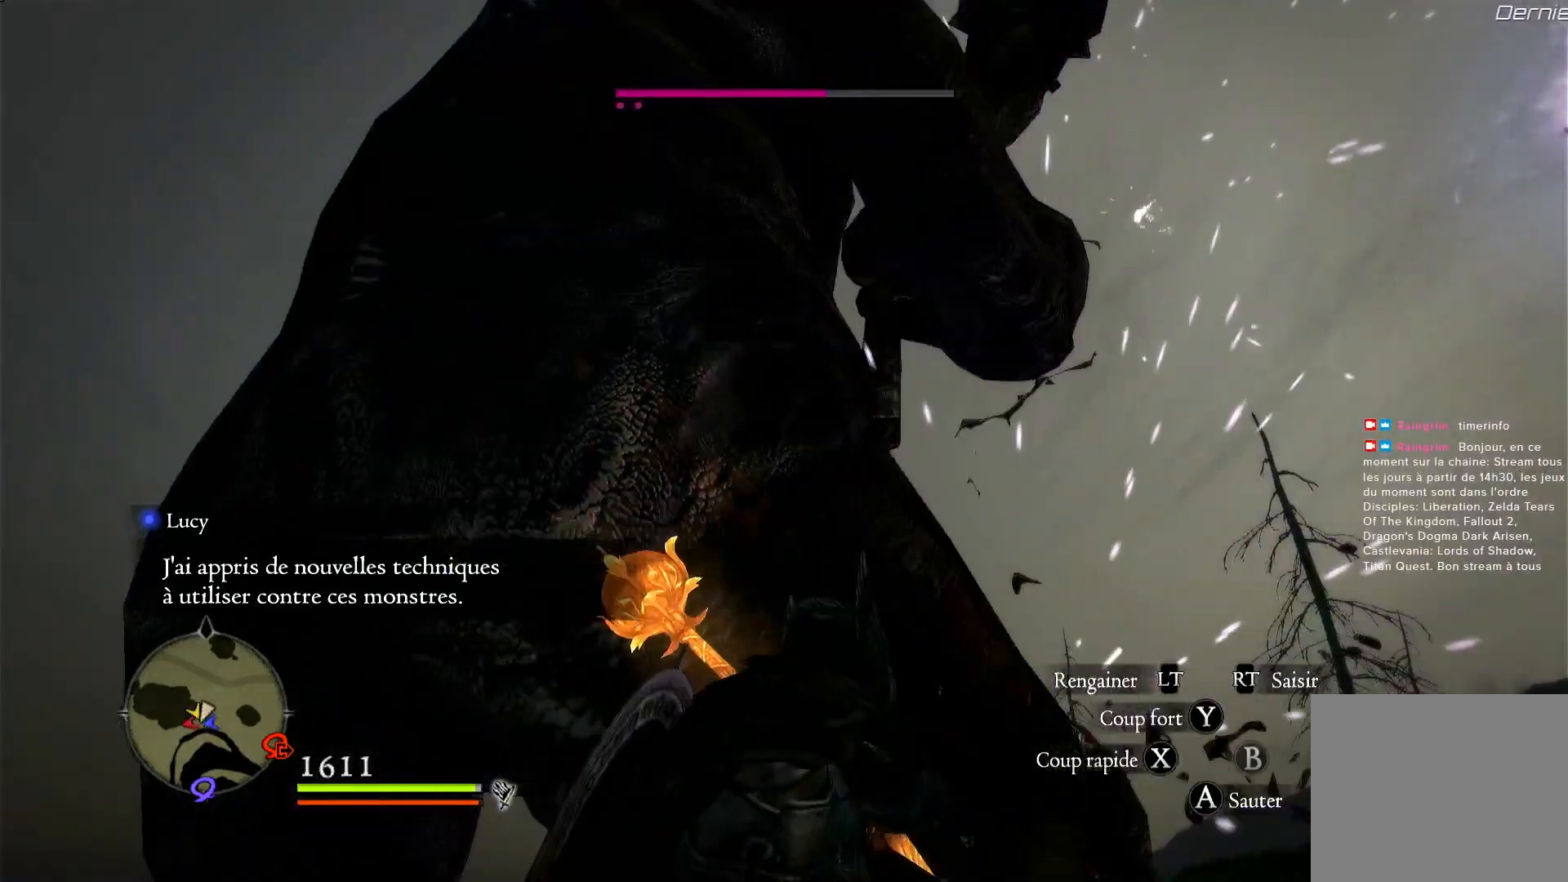
{"buttons": ["X"], "left_stick": "center", "right_stick": "center", "events": [[50, "X", "down"], [167, "X", "up"], [233, "X", "down"], [333, "X", "up"], [450, "X", "down"]]}
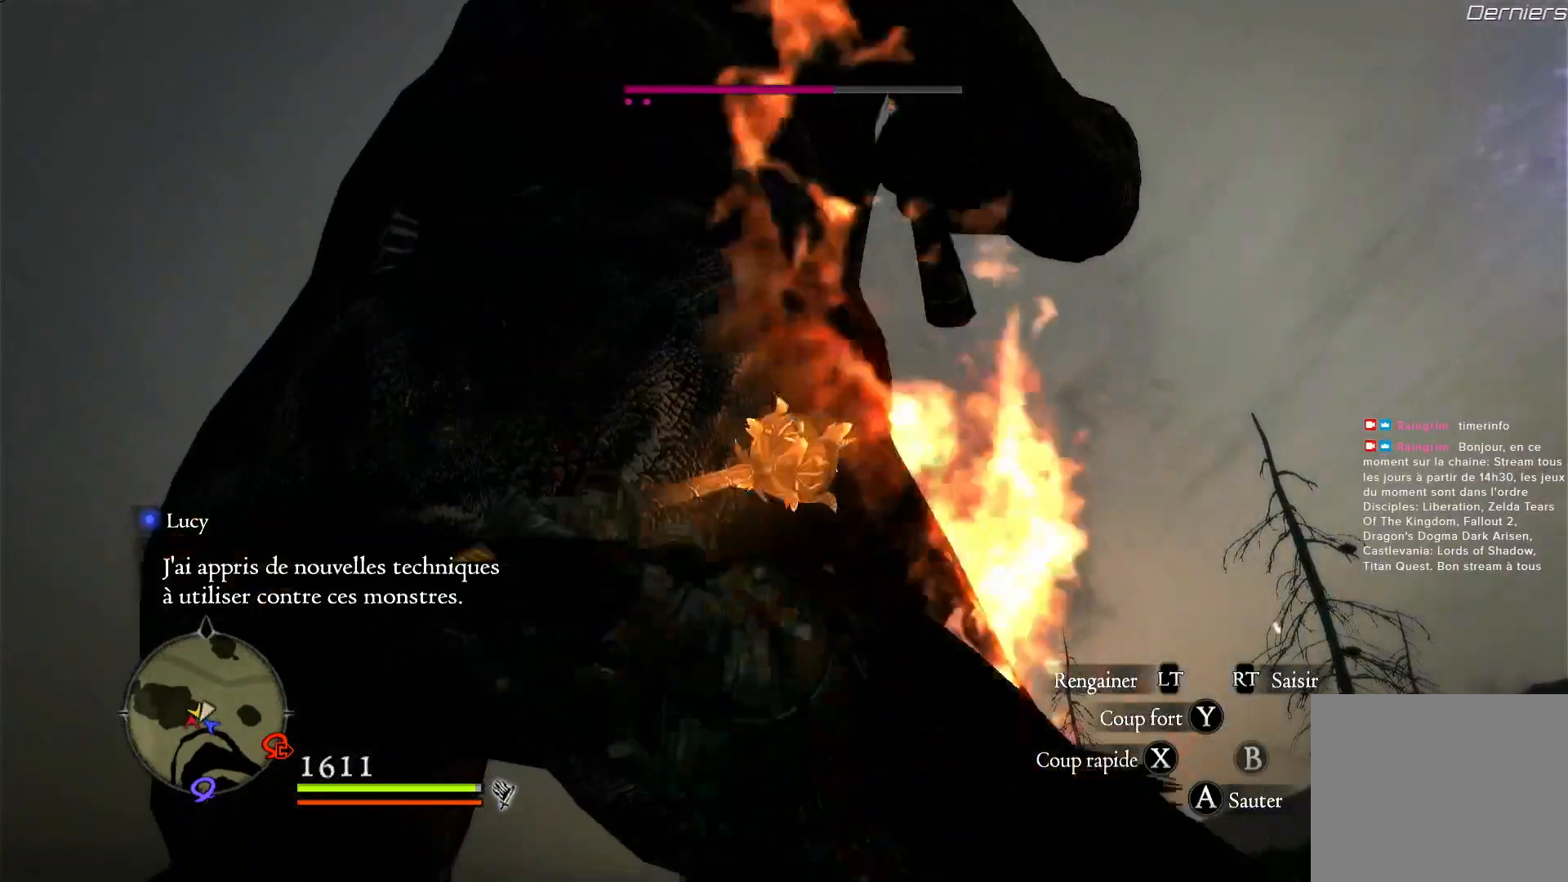
{"buttons": [], "left_stick": "left", "right_stick": "down", "events": [[33, "X", "up"], [133, "X", "down"], [233, "X", "up"], [417, "left_stick", "left"], [467, "right_stick", "down"]]}
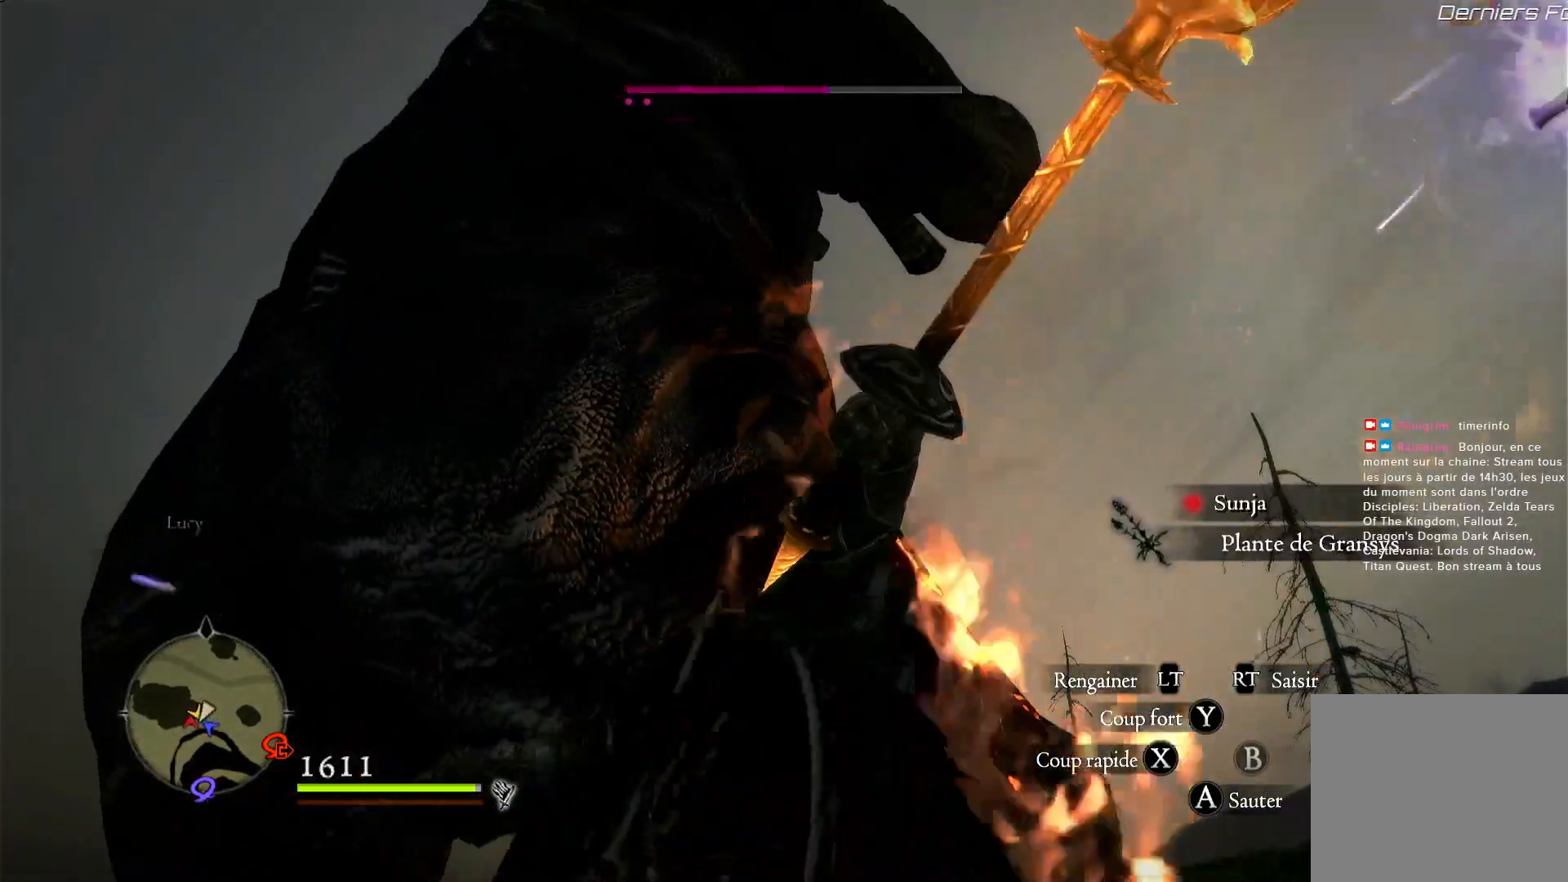
{"buttons": [], "left_stick": "left", "right_stick": "center", "events": [[467, "right_stick", "center"]]}
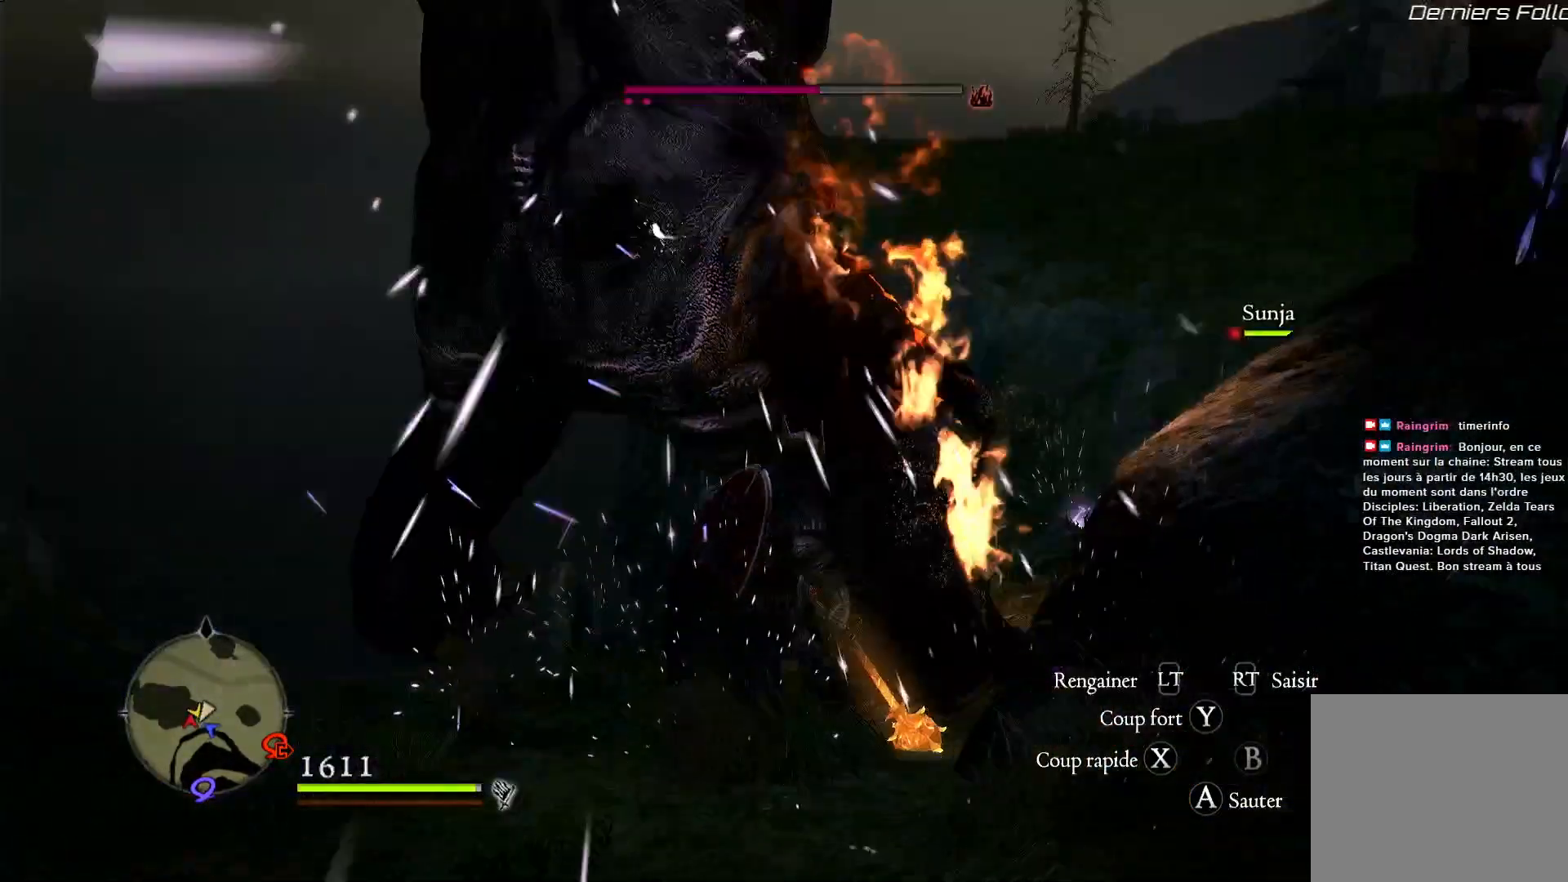
{"buttons": [], "left_stick": "left", "right_stick": "center", "events": []}
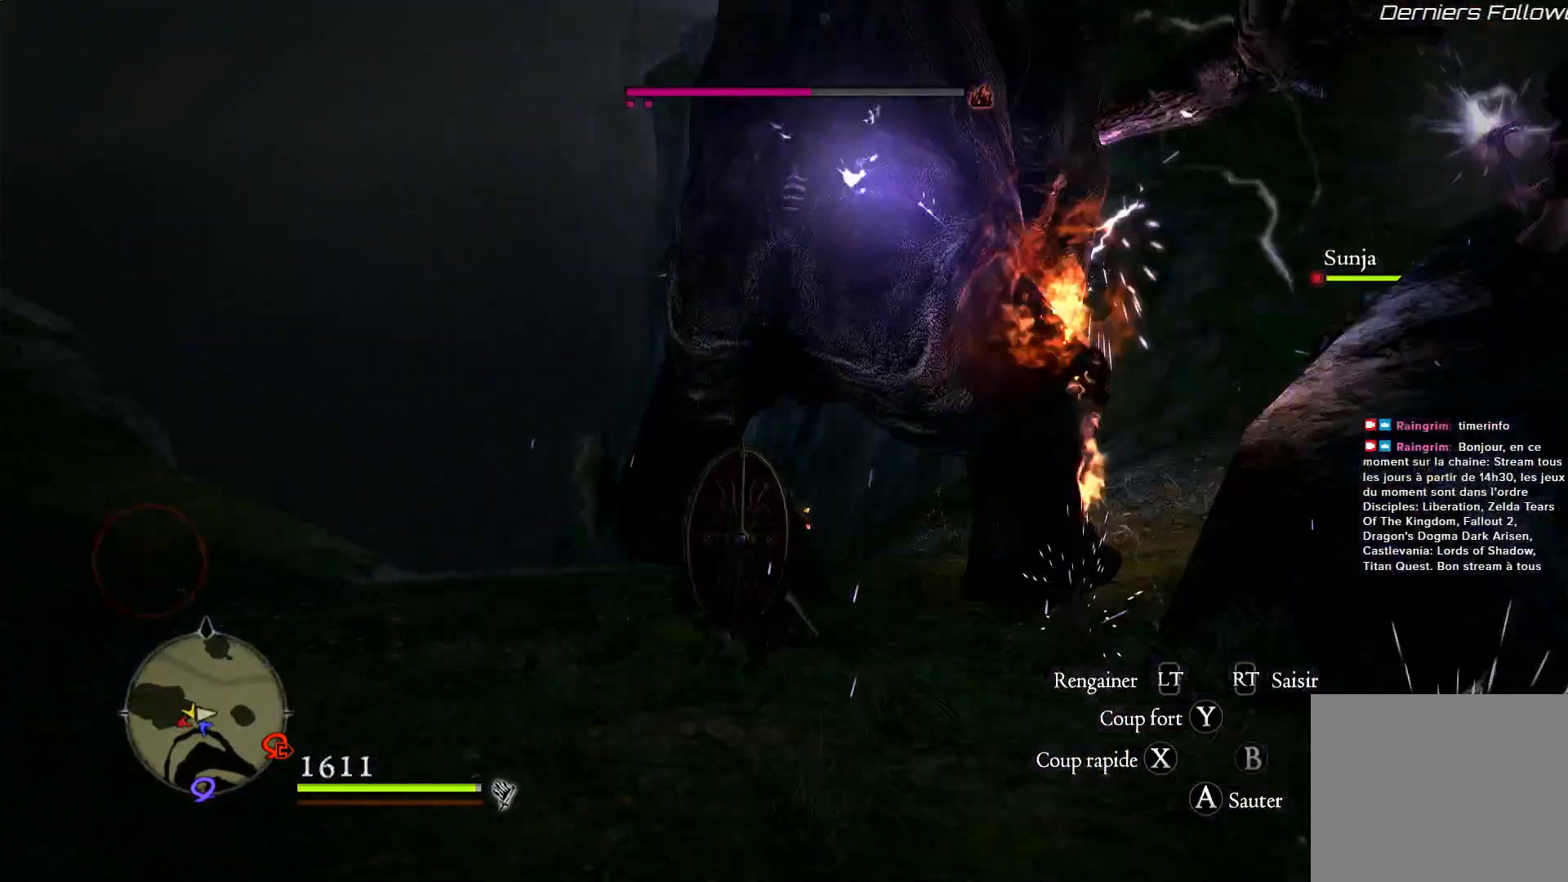
{"buttons": [], "left_stick": "up", "right_stick": "center", "events": [[200, "left_stick", "up"], [267, "X", "down"], [450, "X", "up"]]}
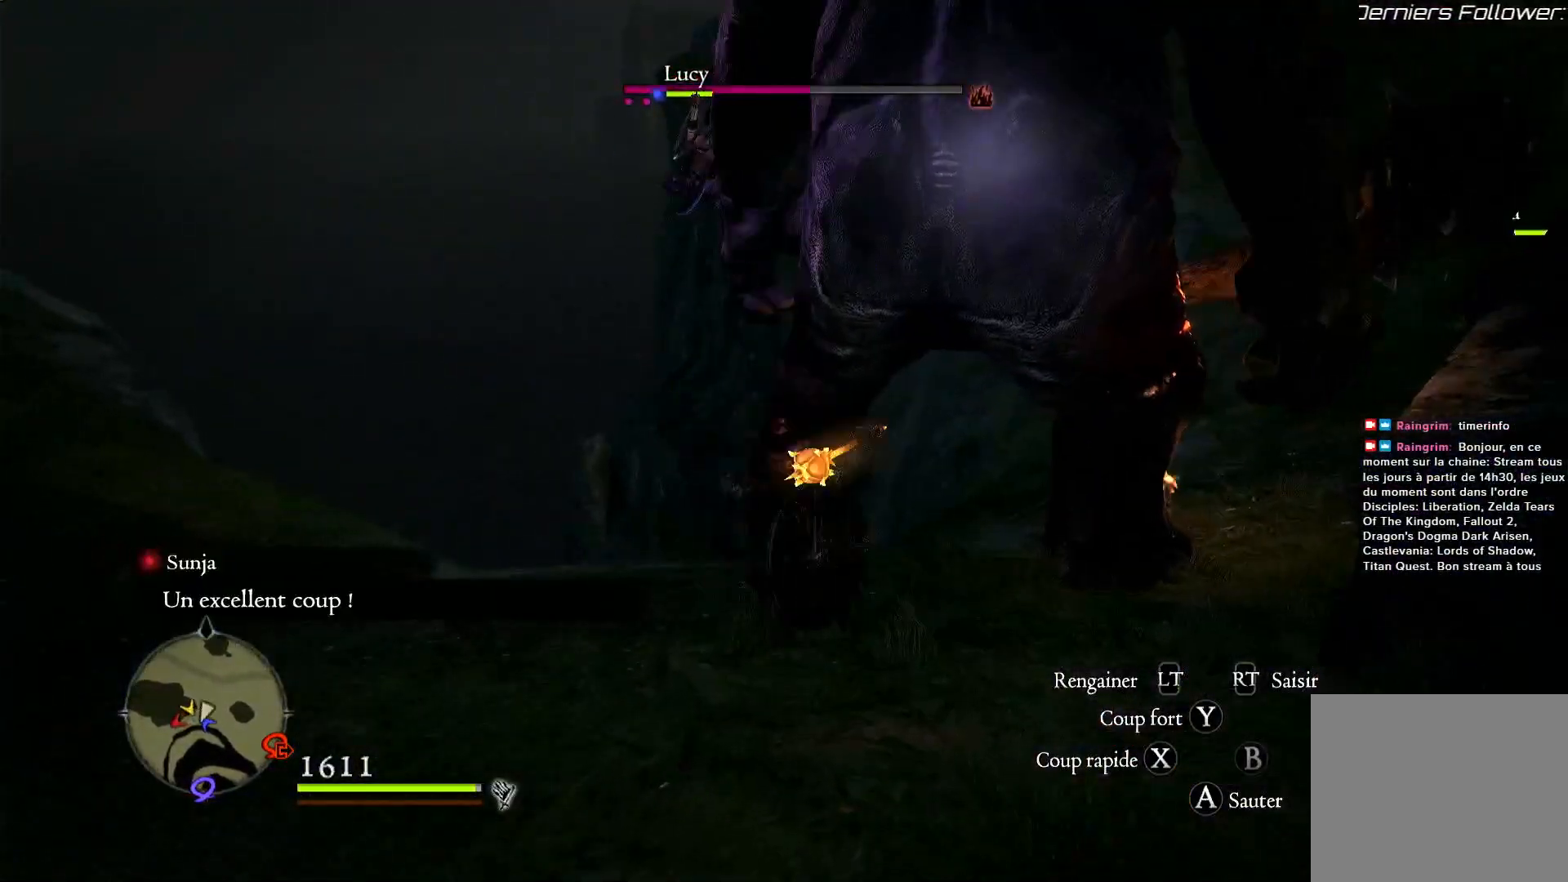
{"buttons": [], "left_stick": "center", "right_stick": "center", "events": [[17, "X", "down"], [167, "X", "up"], [167, "left_stick", "center"], [233, "X", "down"], [350, "X", "up"], [400, "X", "down"], [500, "X", "up"]]}
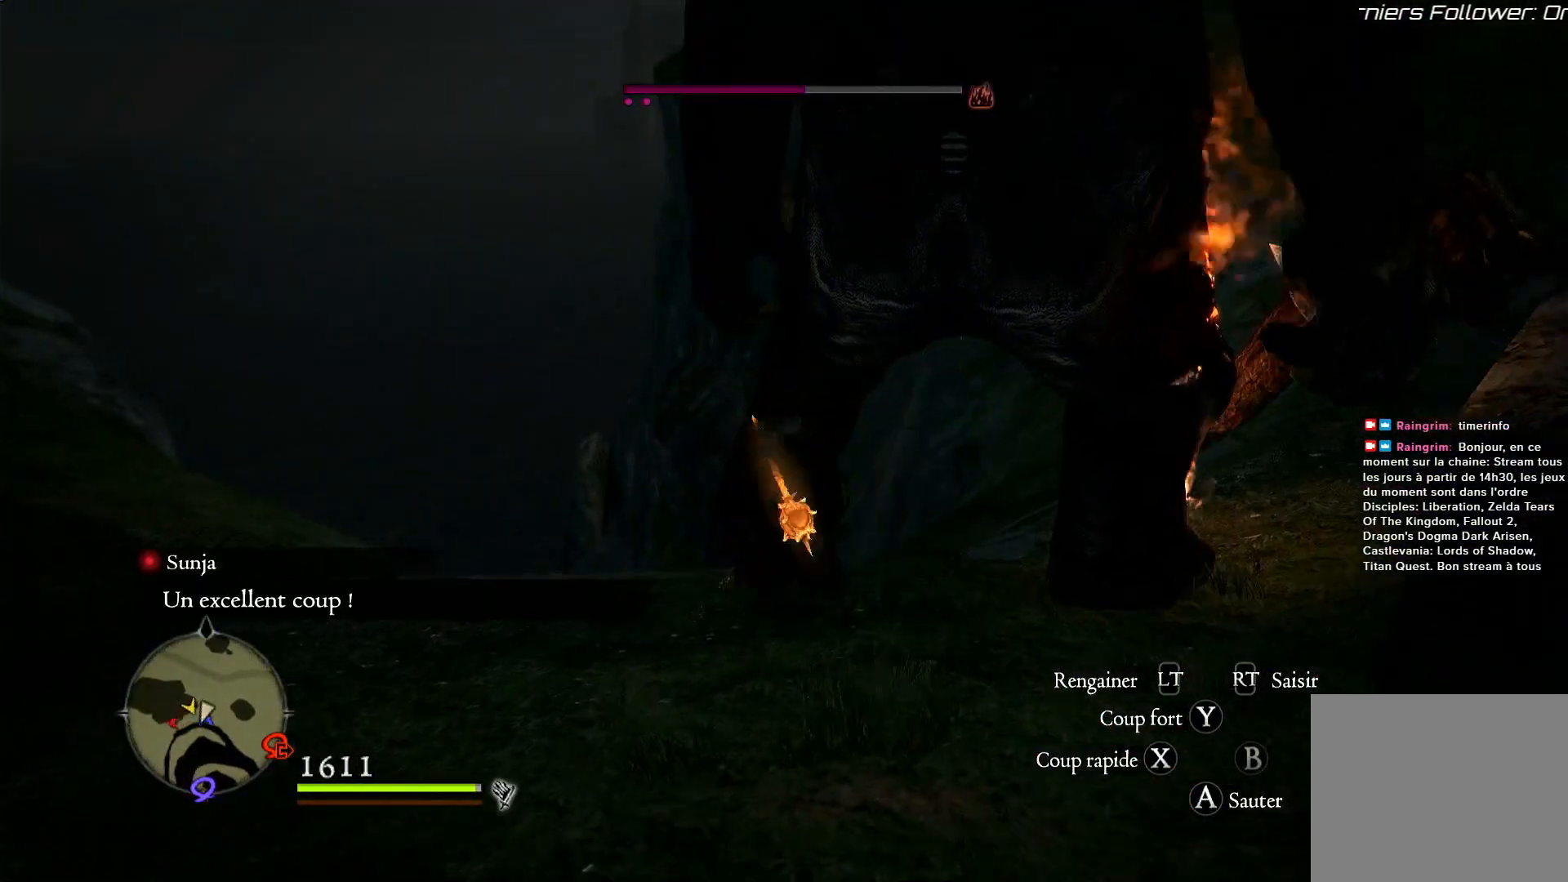
{"buttons": ["X"], "left_stick": "center", "right_stick": "center", "events": [[100, "X", "down"], [200, "X", "up"], [283, "X", "down"], [400, "X", "up"], [467, "X", "down"]]}
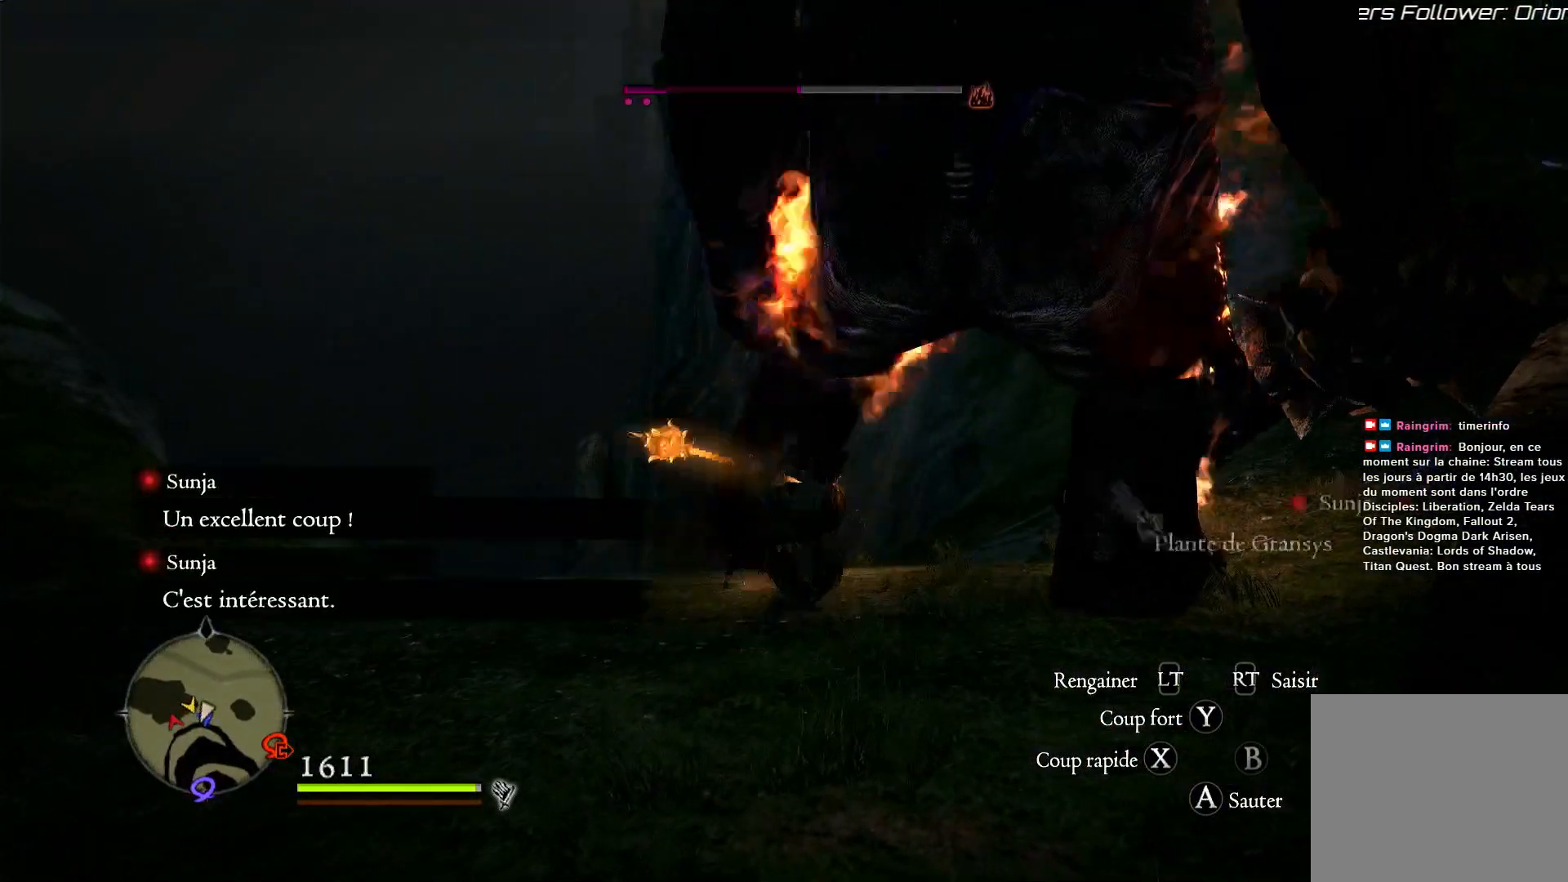
{"buttons": [], "left_stick": "down", "right_stick": "center", "events": [[100, "X", "up"], [400, "left_stick", "down"]]}
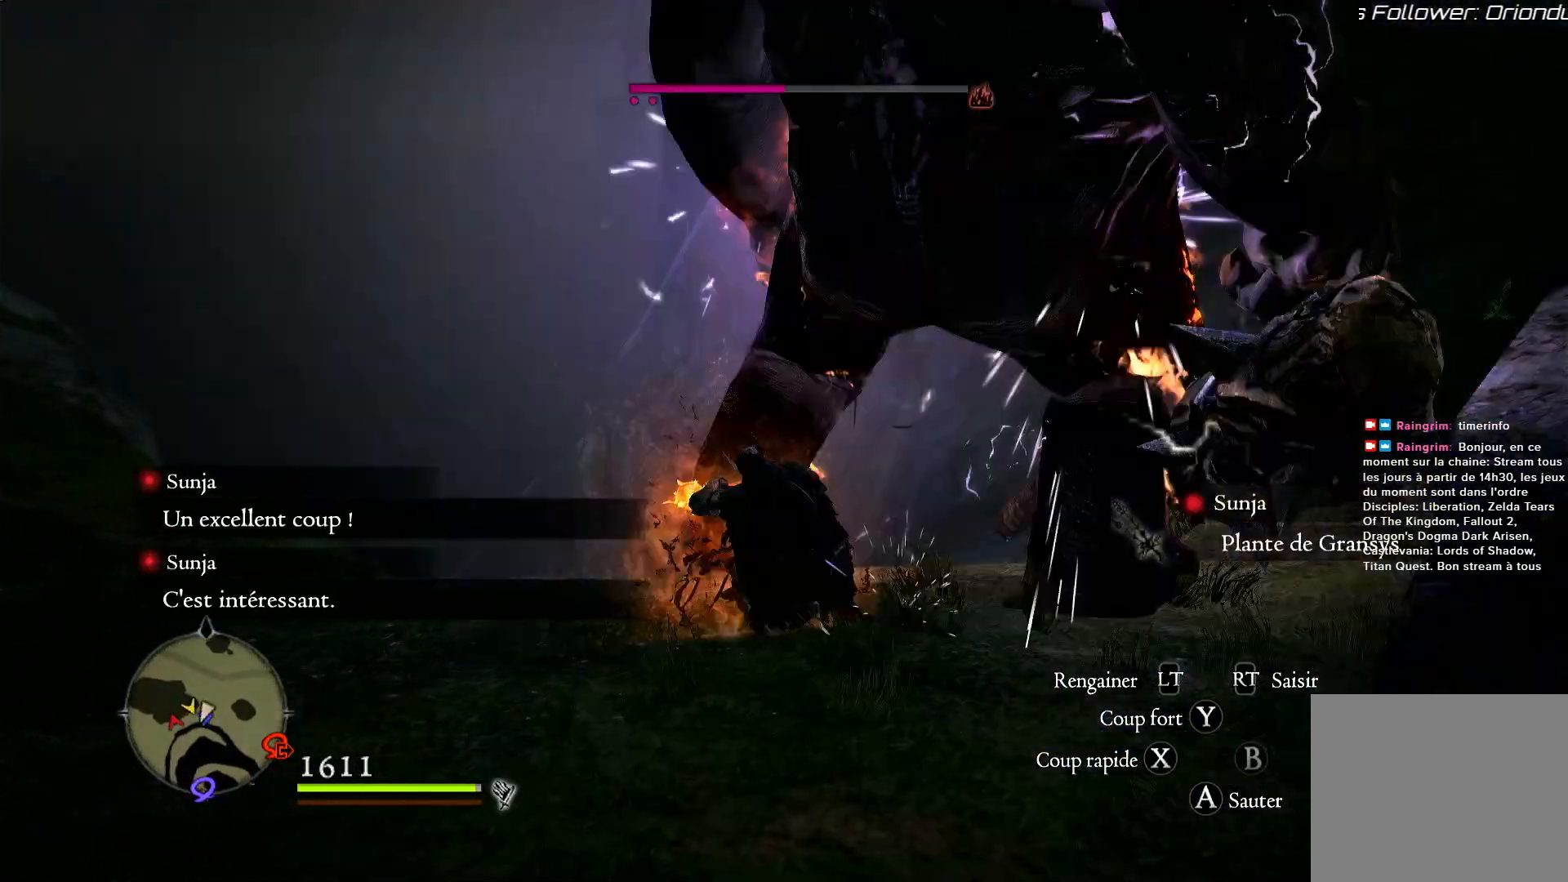
{"buttons": [], "left_stick": "down", "right_stick": "right", "events": [[100, "right_stick", "down-right"], [333, "right_stick", "right"]]}
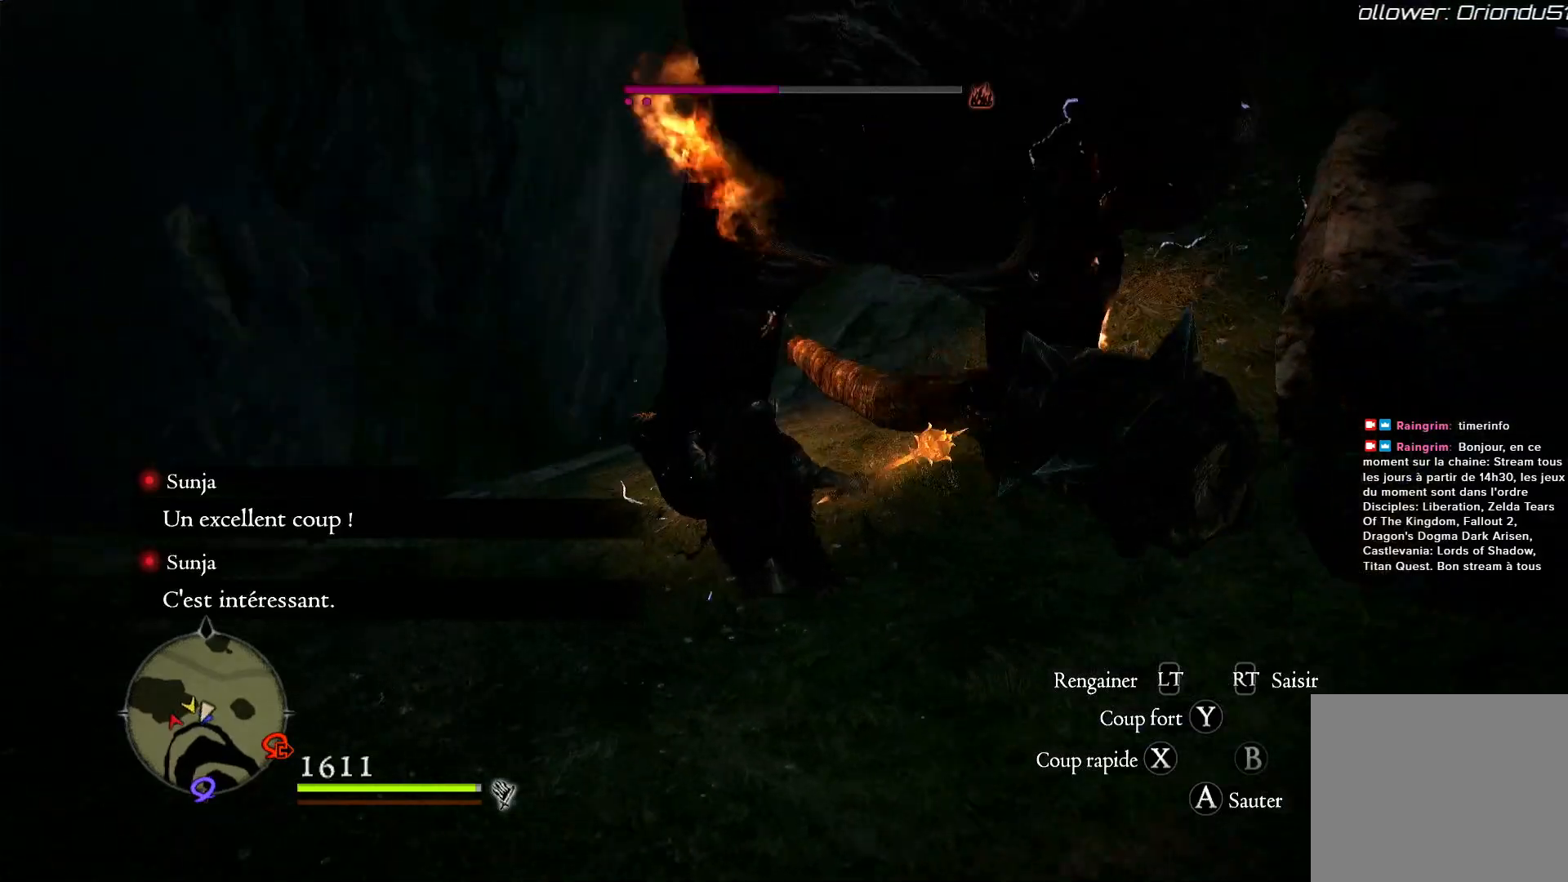
{"buttons": [], "left_stick": "down-right", "right_stick": "right", "events": [[167, "right_stick", "up-right"], [267, "left_stick", "down-right"], [417, "right_stick", "right"]]}
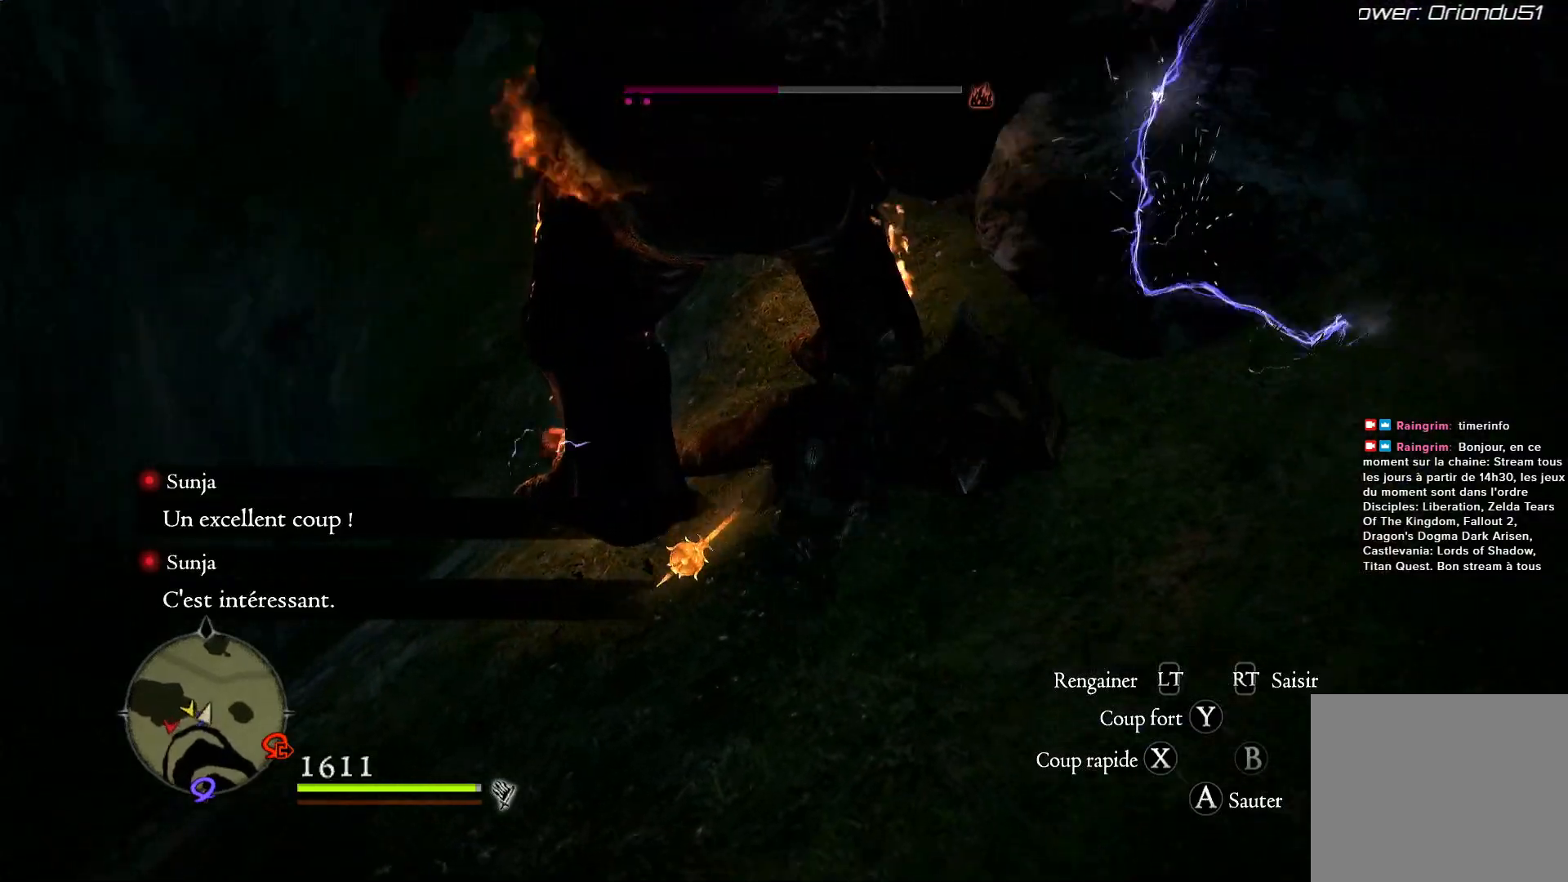
{"buttons": [], "left_stick": "up", "right_stick": "center", "events": [[133, "right_stick", "center"], [333, "left_stick", "up-right"], [333, "right_stick", "down-left"], [400, "left_stick", "up"], [500, "right_stick", "center"]]}
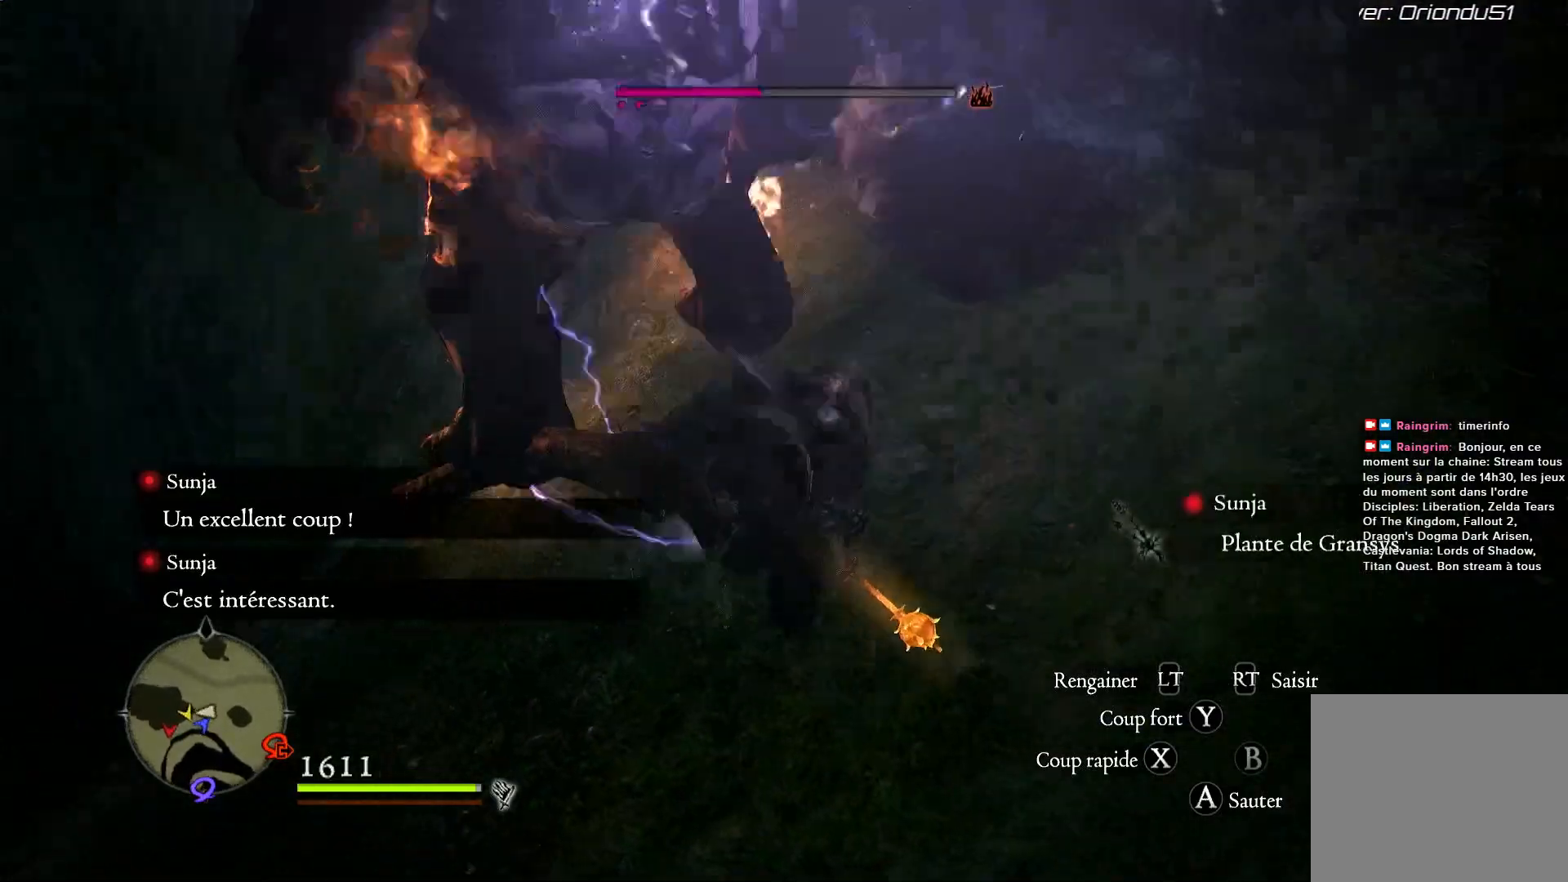
{"buttons": [], "left_stick": "up", "right_stick": "center", "events": []}
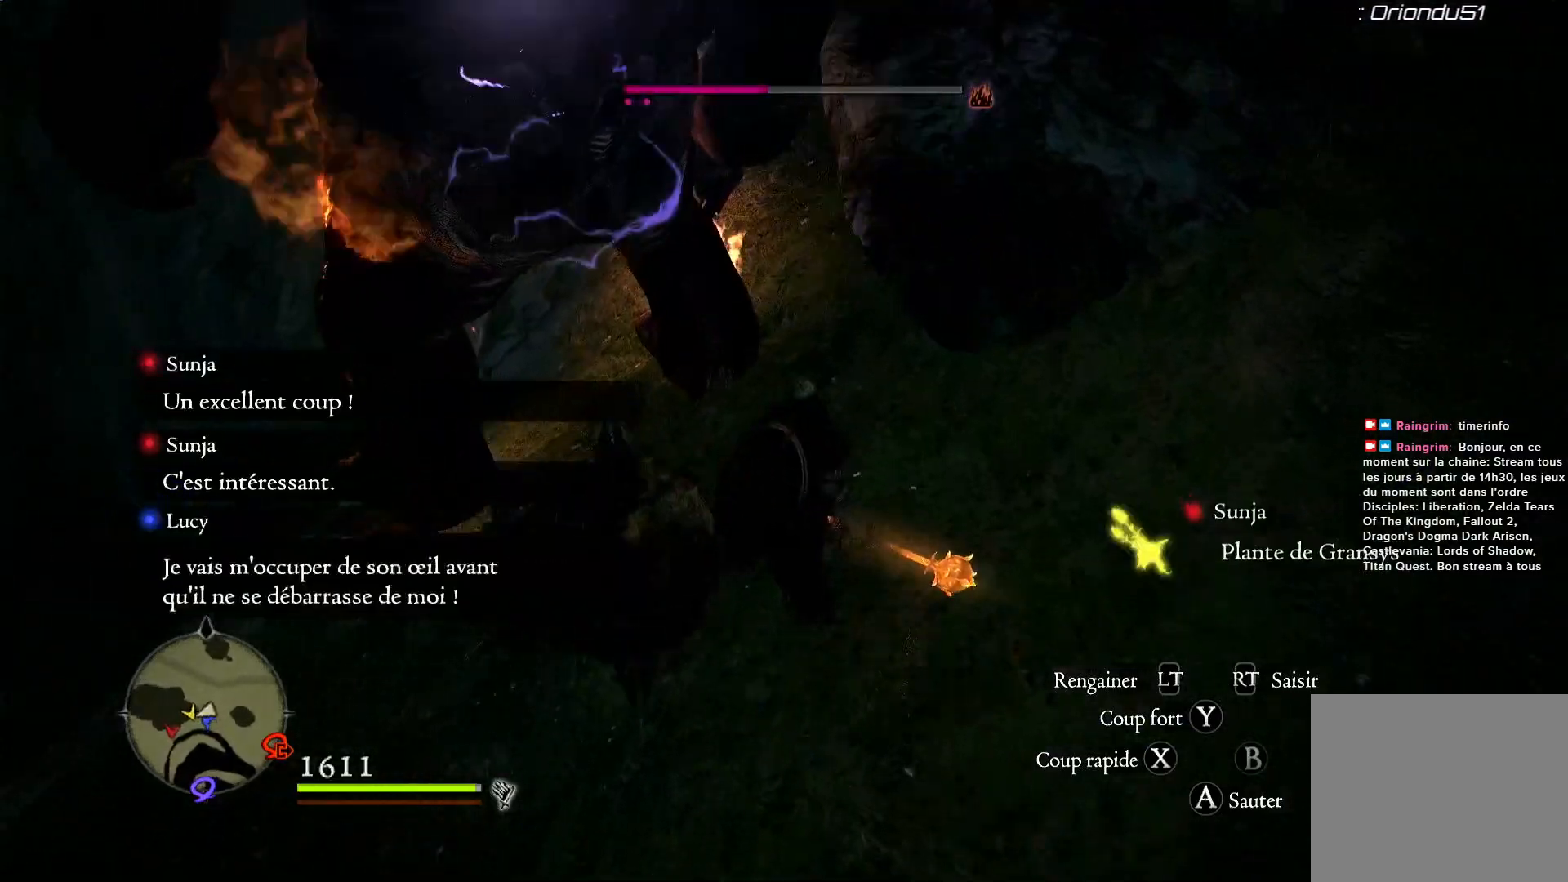
{"buttons": ["X"], "left_stick": "center", "right_stick": "center", "events": [[50, "X", "down"], [167, "X", "up"], [267, "X", "down"], [300, "left_stick", "center"], [367, "X", "up"], [483, "X", "down"]]}
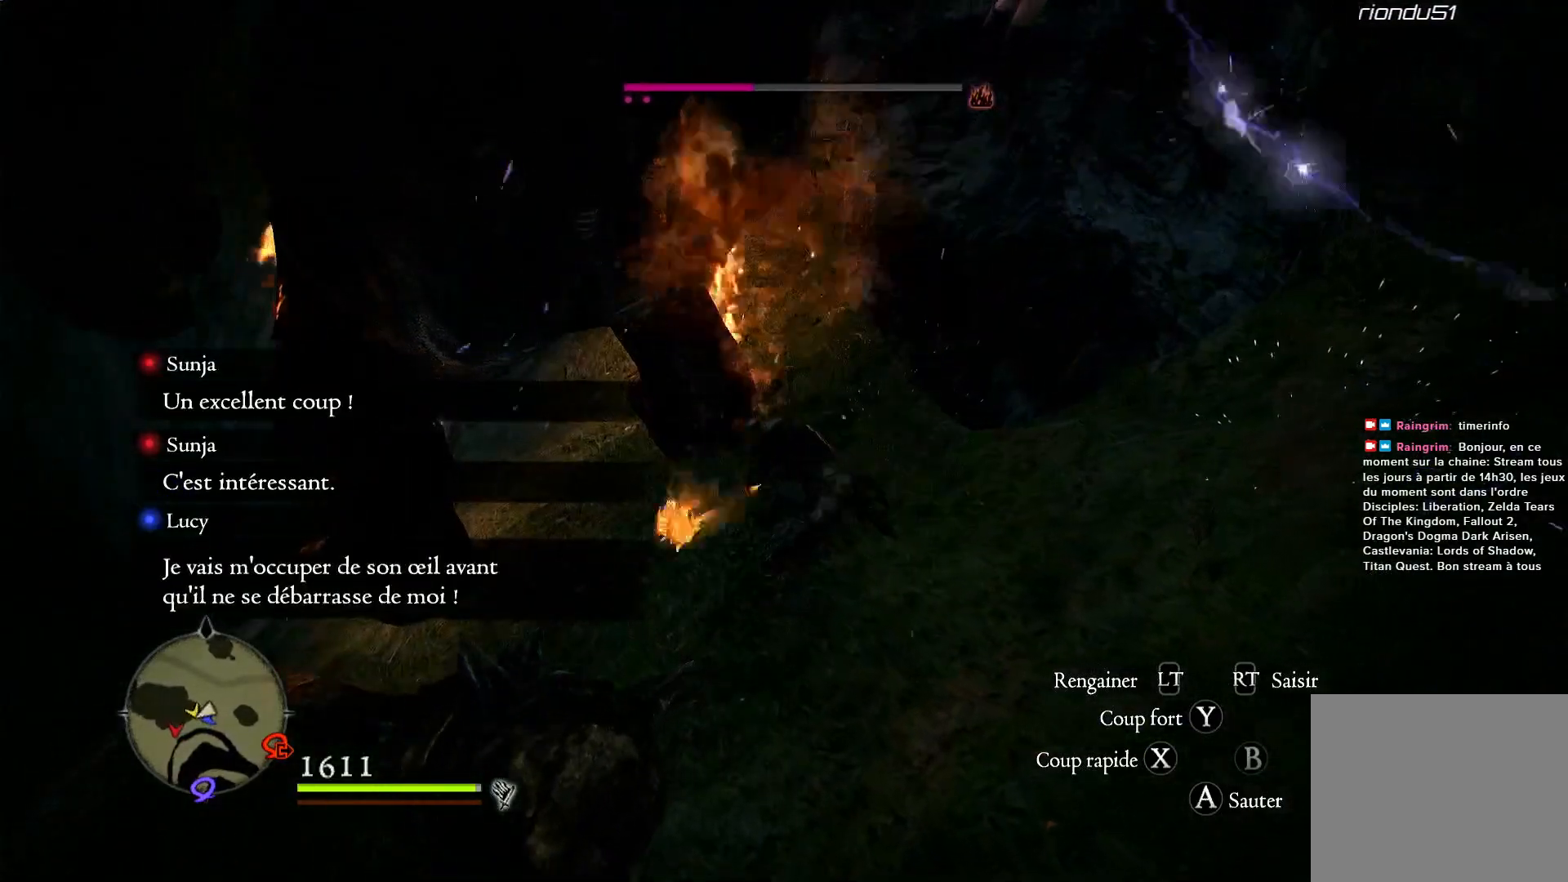
{"buttons": [], "left_stick": "left", "right_stick": "center", "events": [[67, "X", "up"], [133, "X", "down"], [267, "X", "up"], [267, "left_stick", "left"], [350, "X", "down"], [433, "X", "up"]]}
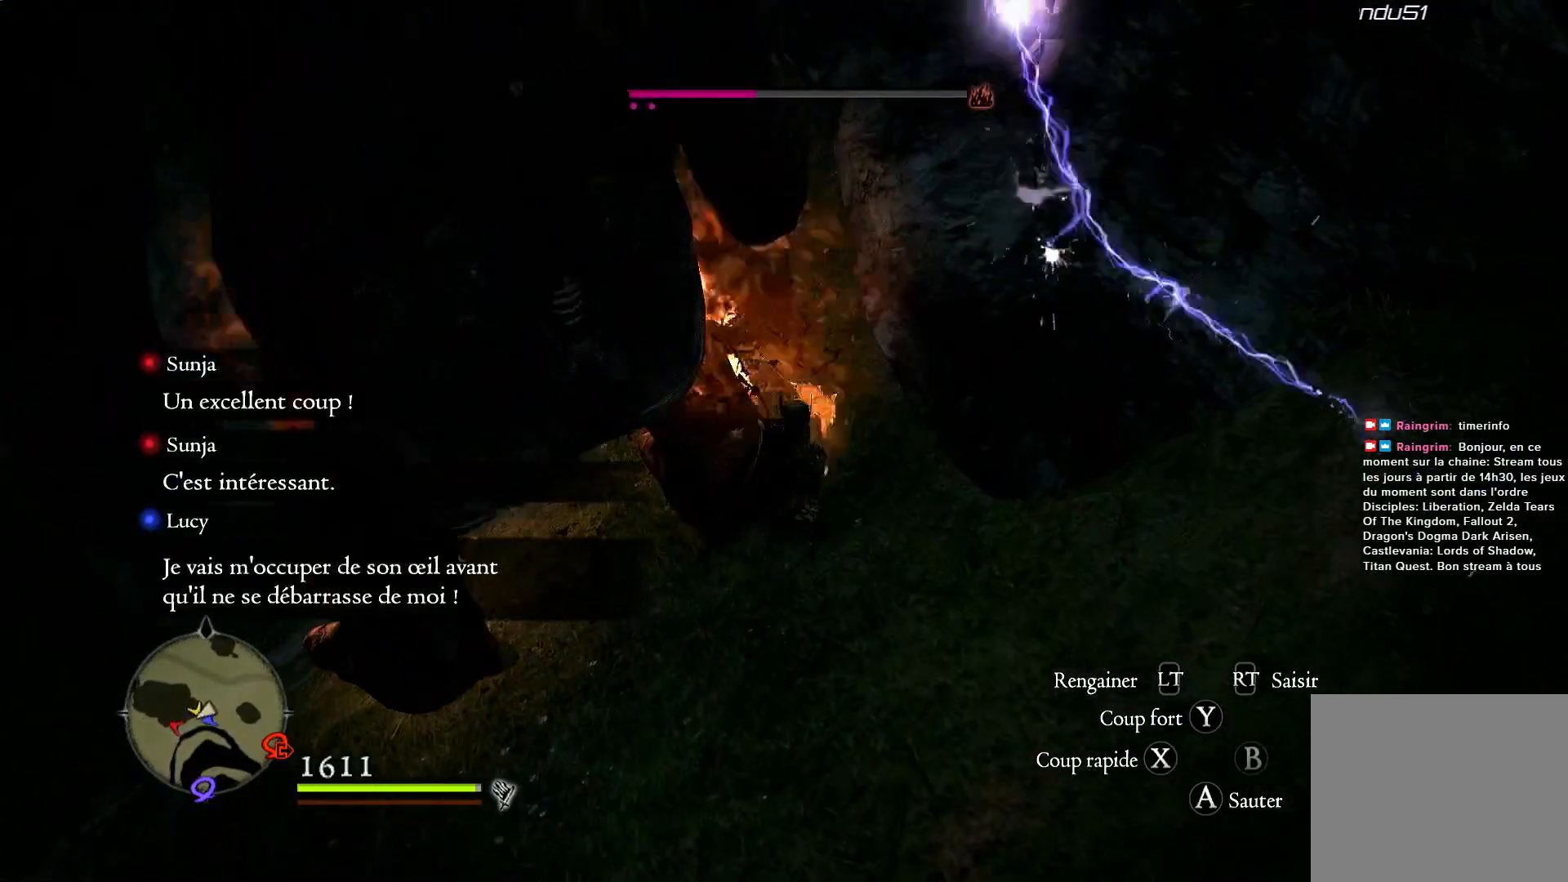
{"buttons": ["X"], "left_stick": "down-left", "right_stick": "center", "events": [[33, "X", "down"], [133, "X", "up"], [250, "X", "down"], [283, "left_stick", "down-left"], [333, "X", "up"], [400, "X", "down"]]}
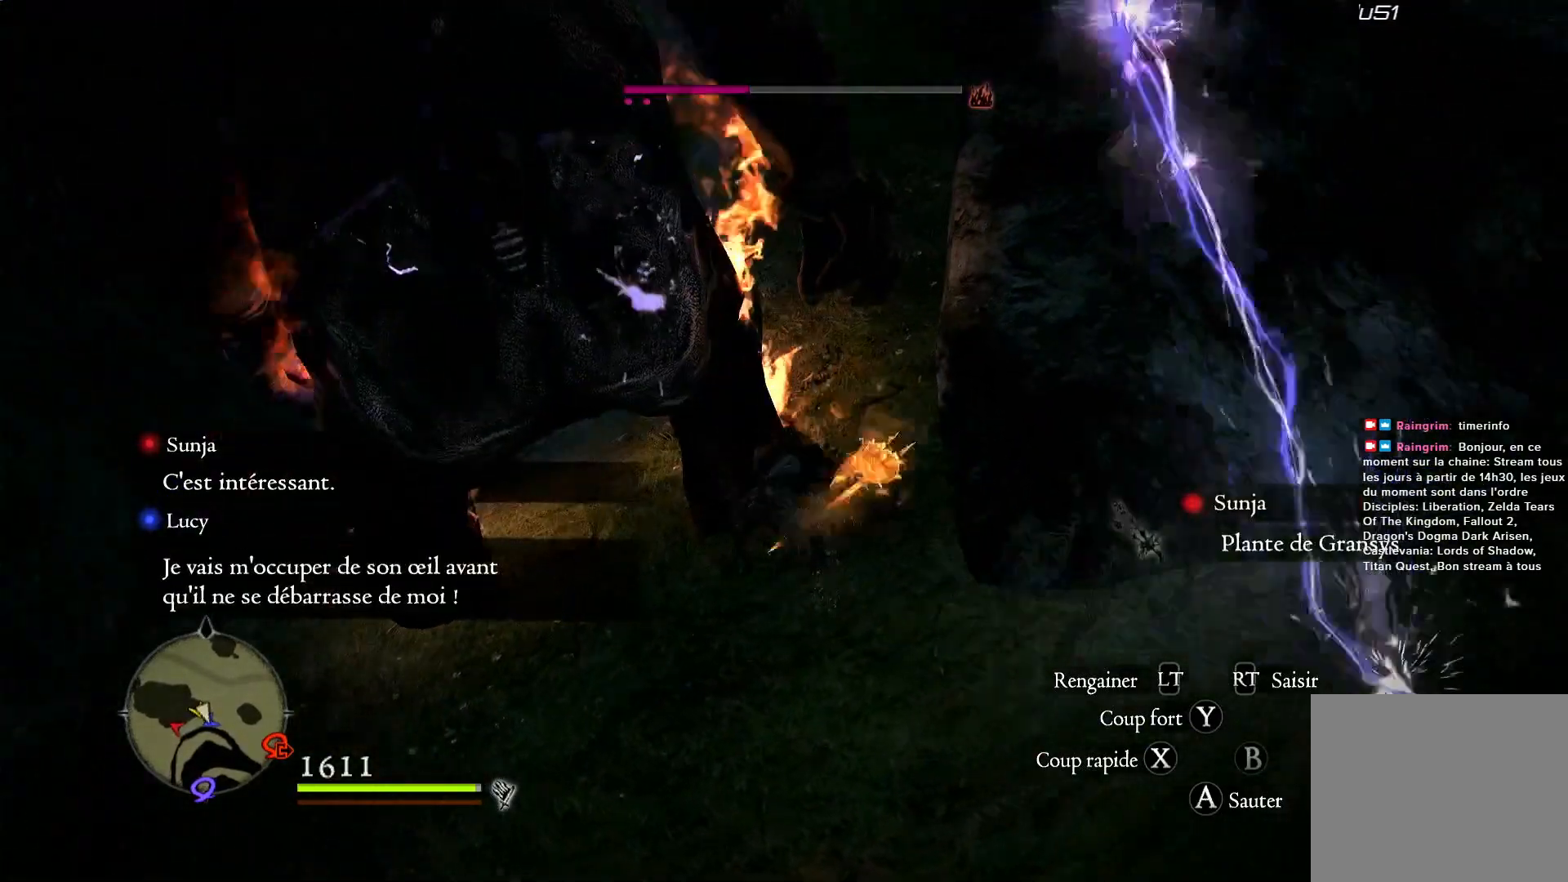
{"buttons": [], "left_stick": "center", "right_stick": "center", "events": [[33, "X", "up"], [100, "X", "down"], [250, "X", "up"], [250, "left_stick", "left"], [300, "X", "down"], [400, "X", "up"], [467, "left_stick", "center"]]}
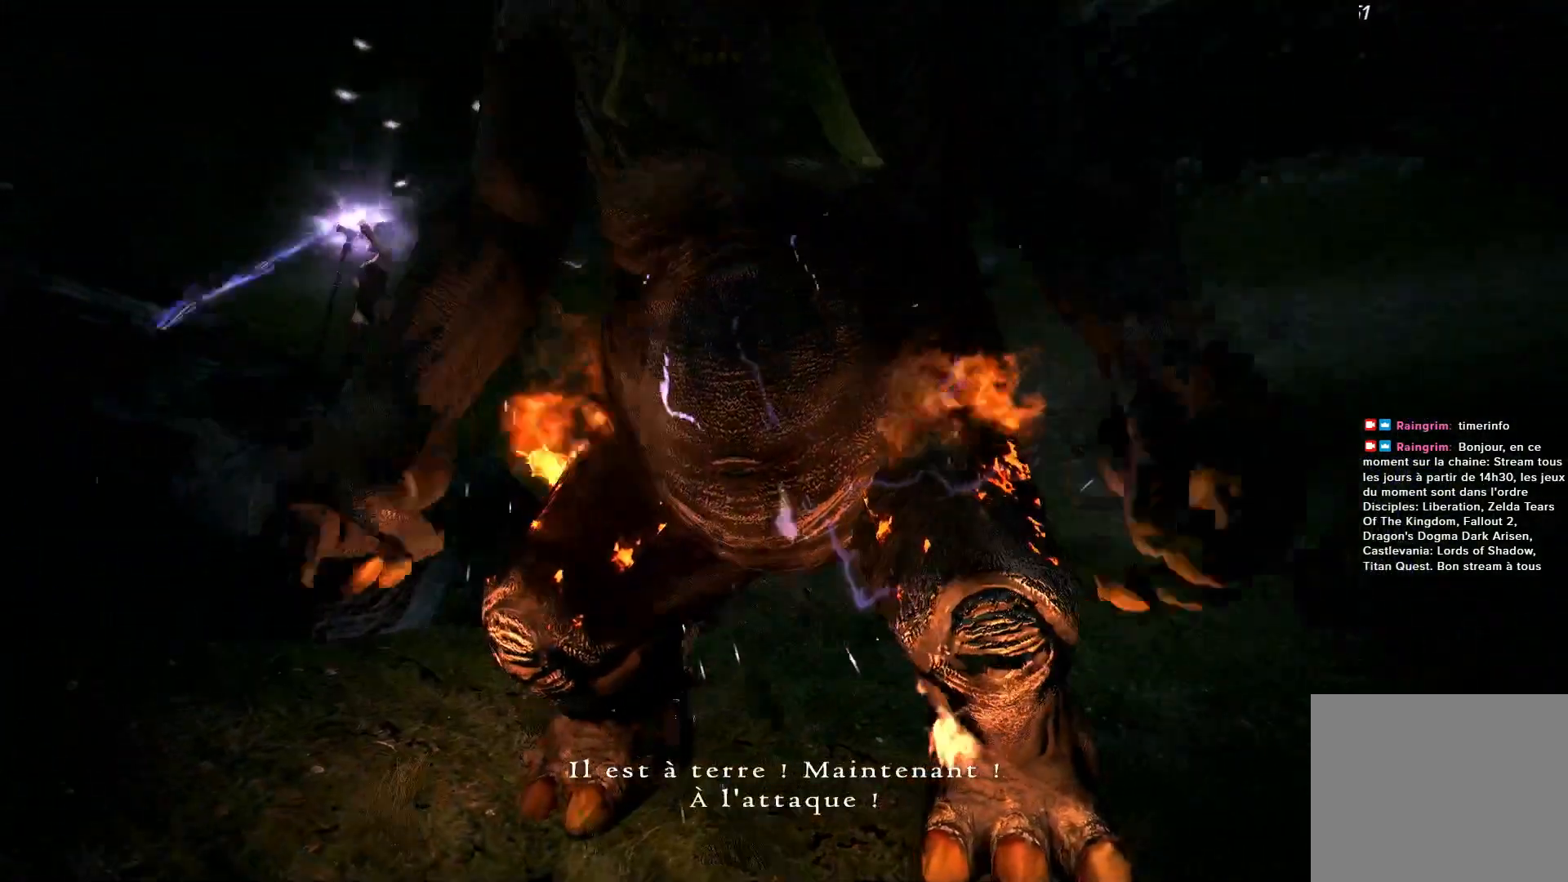
{"buttons": [], "left_stick": "center", "right_stick": "center", "events": []}
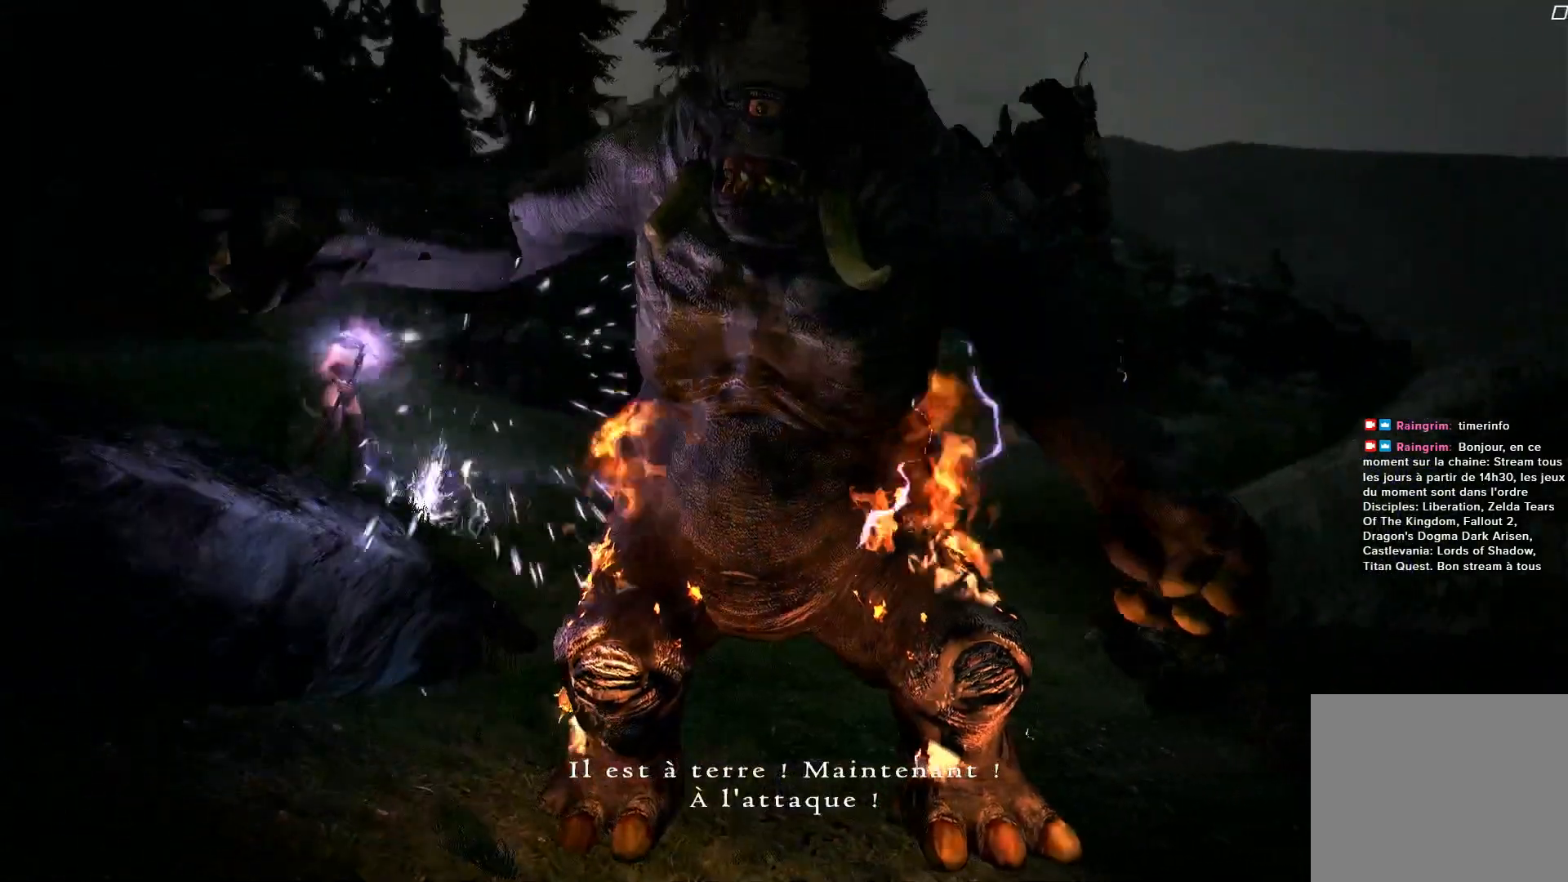
{"buttons": [], "left_stick": "center", "right_stick": "center", "events": []}
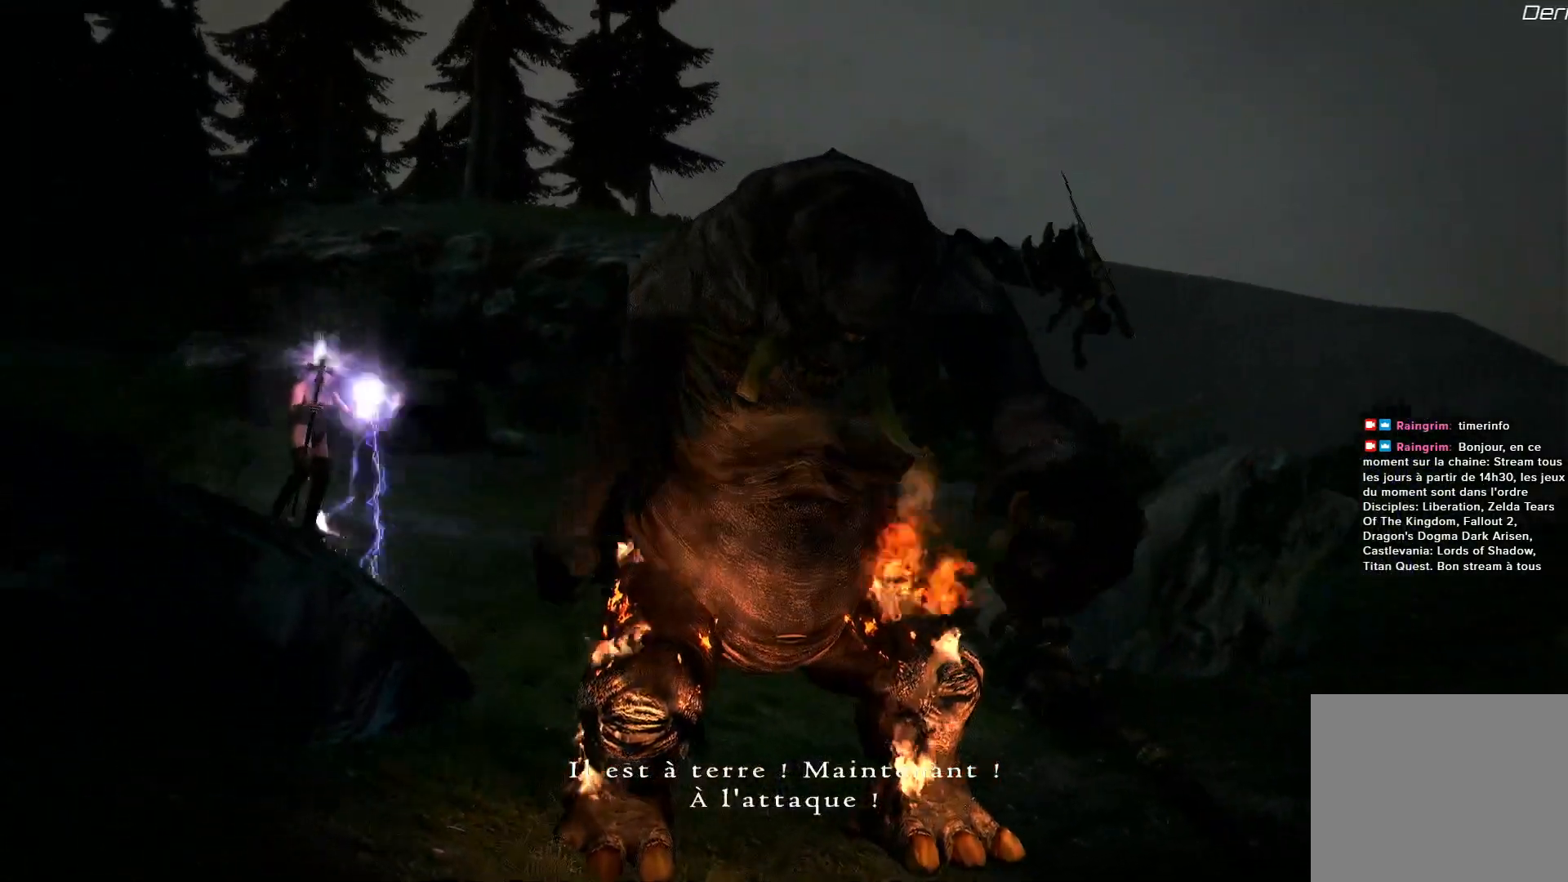
{"buttons": [], "left_stick": "center", "right_stick": "center", "events": []}
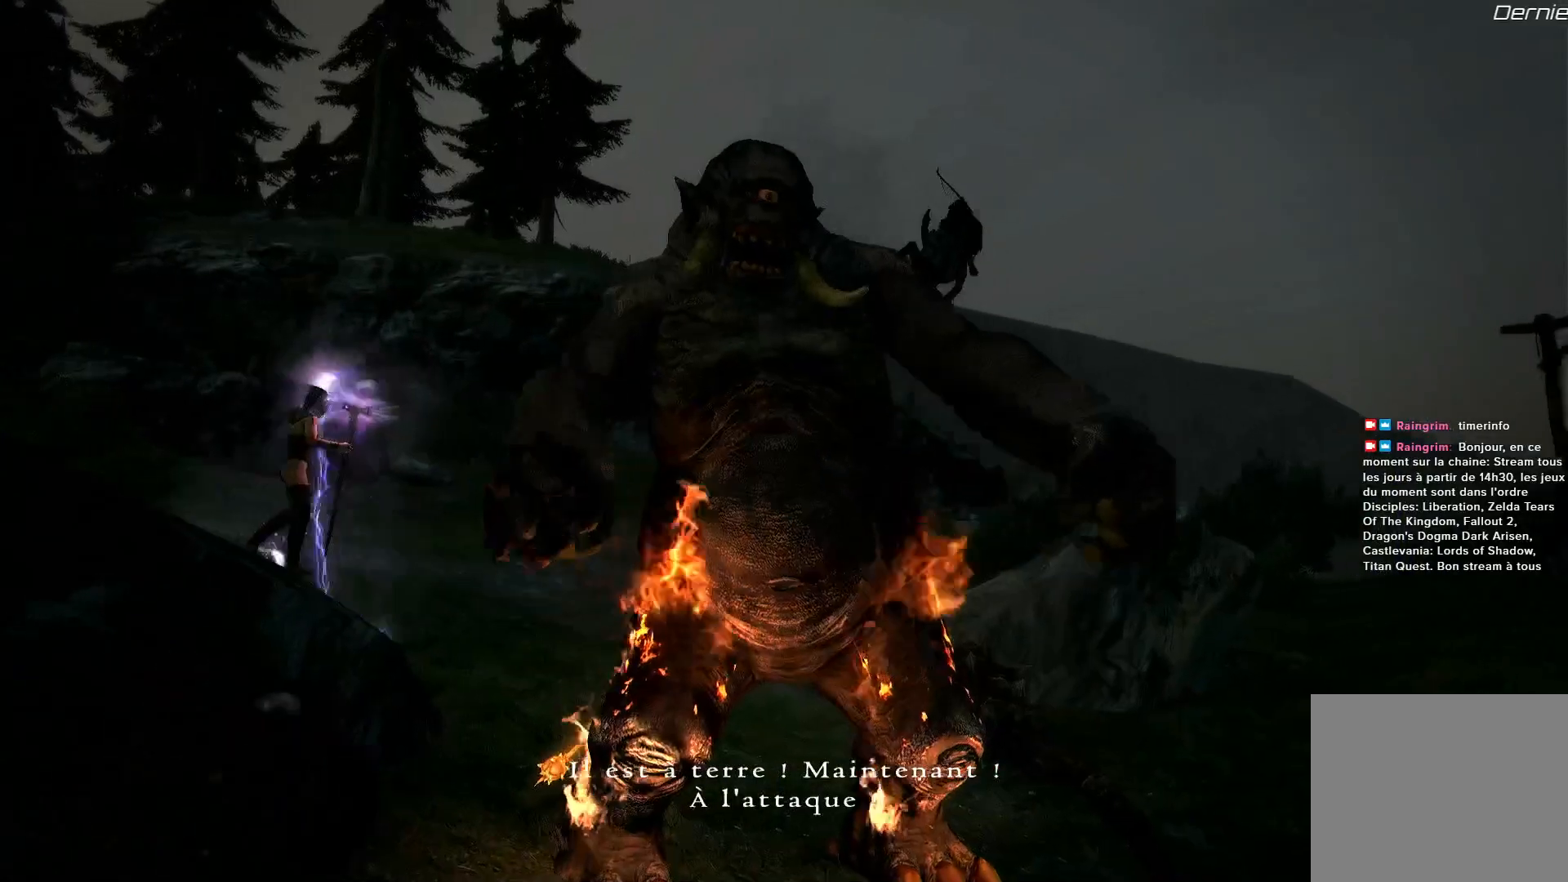
{"buttons": [], "left_stick": "center", "right_stick": "center", "events": []}
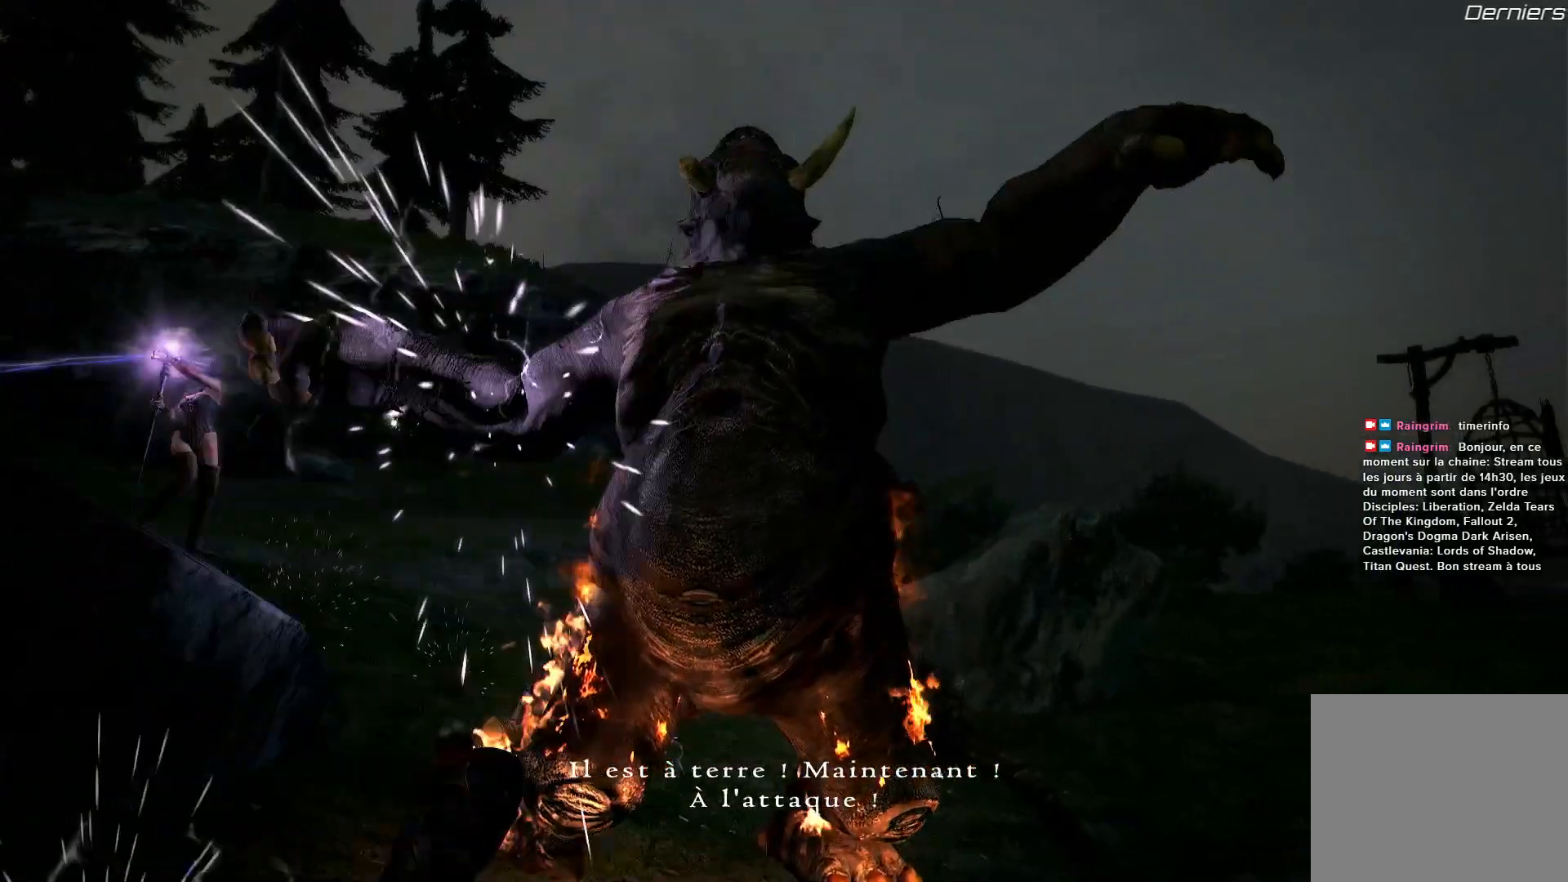
{"buttons": [], "left_stick": "center", "right_stick": "center", "events": []}
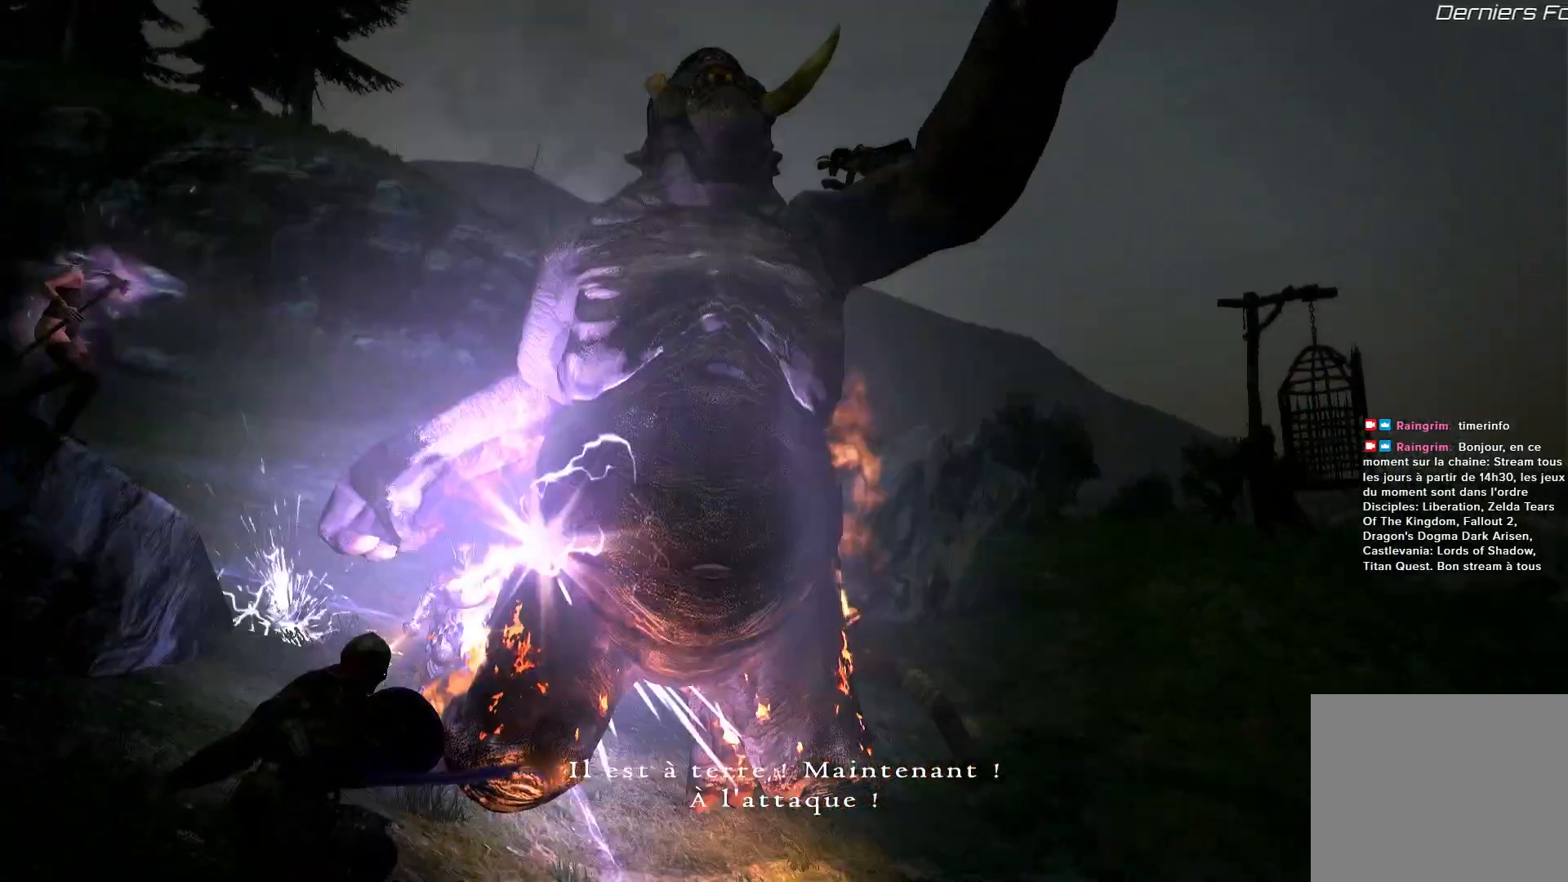
{"buttons": [], "left_stick": "center", "right_stick": "center", "events": []}
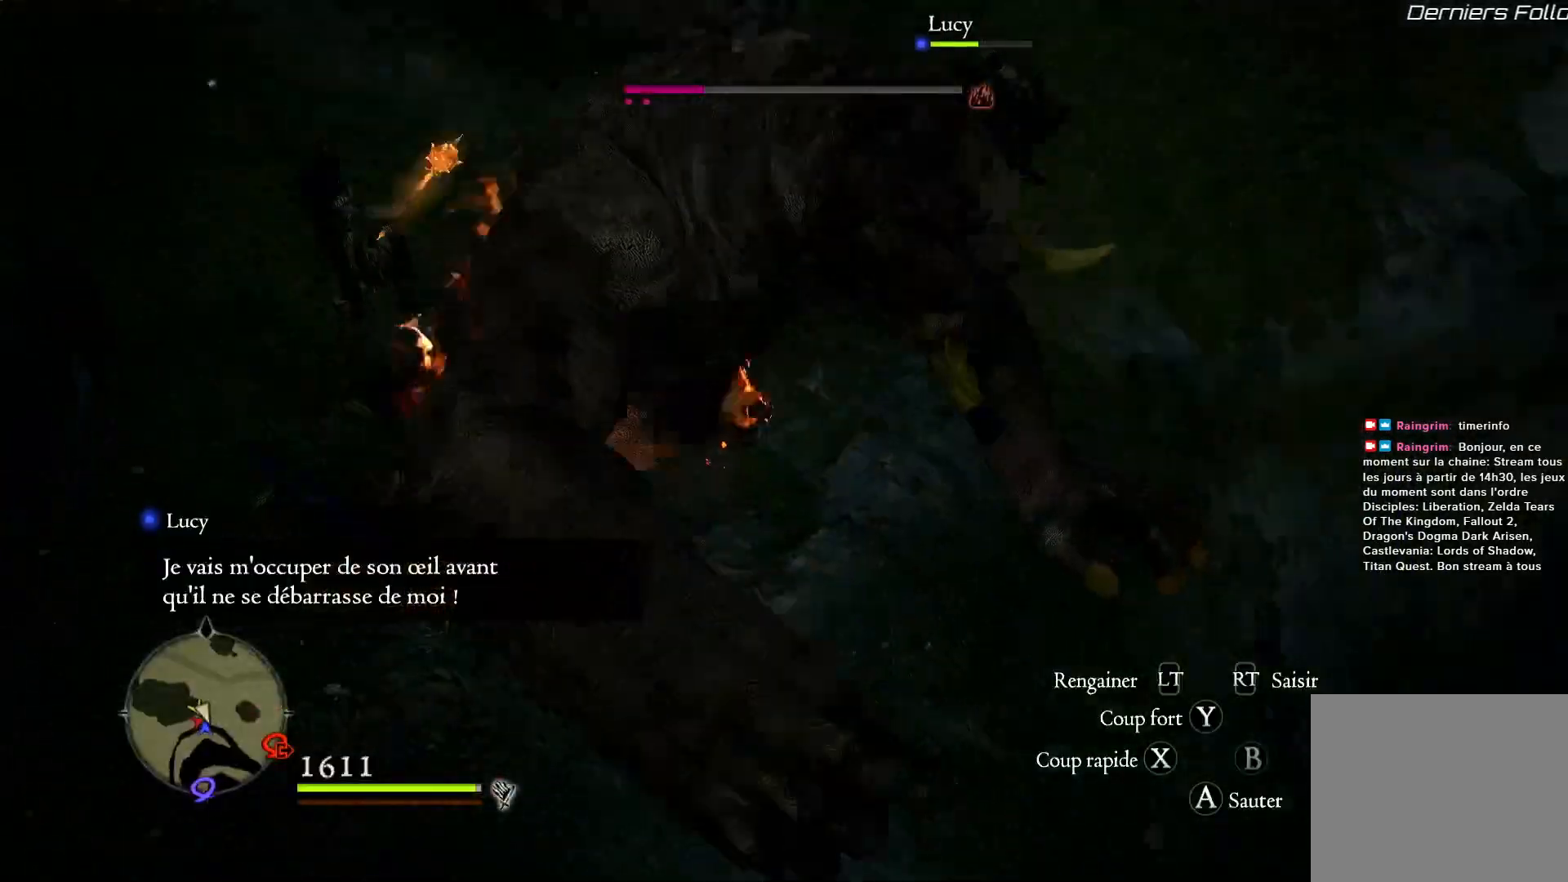
{"buttons": [], "left_stick": "left", "right_stick": "center", "events": [[467, "left_stick", "left"]]}
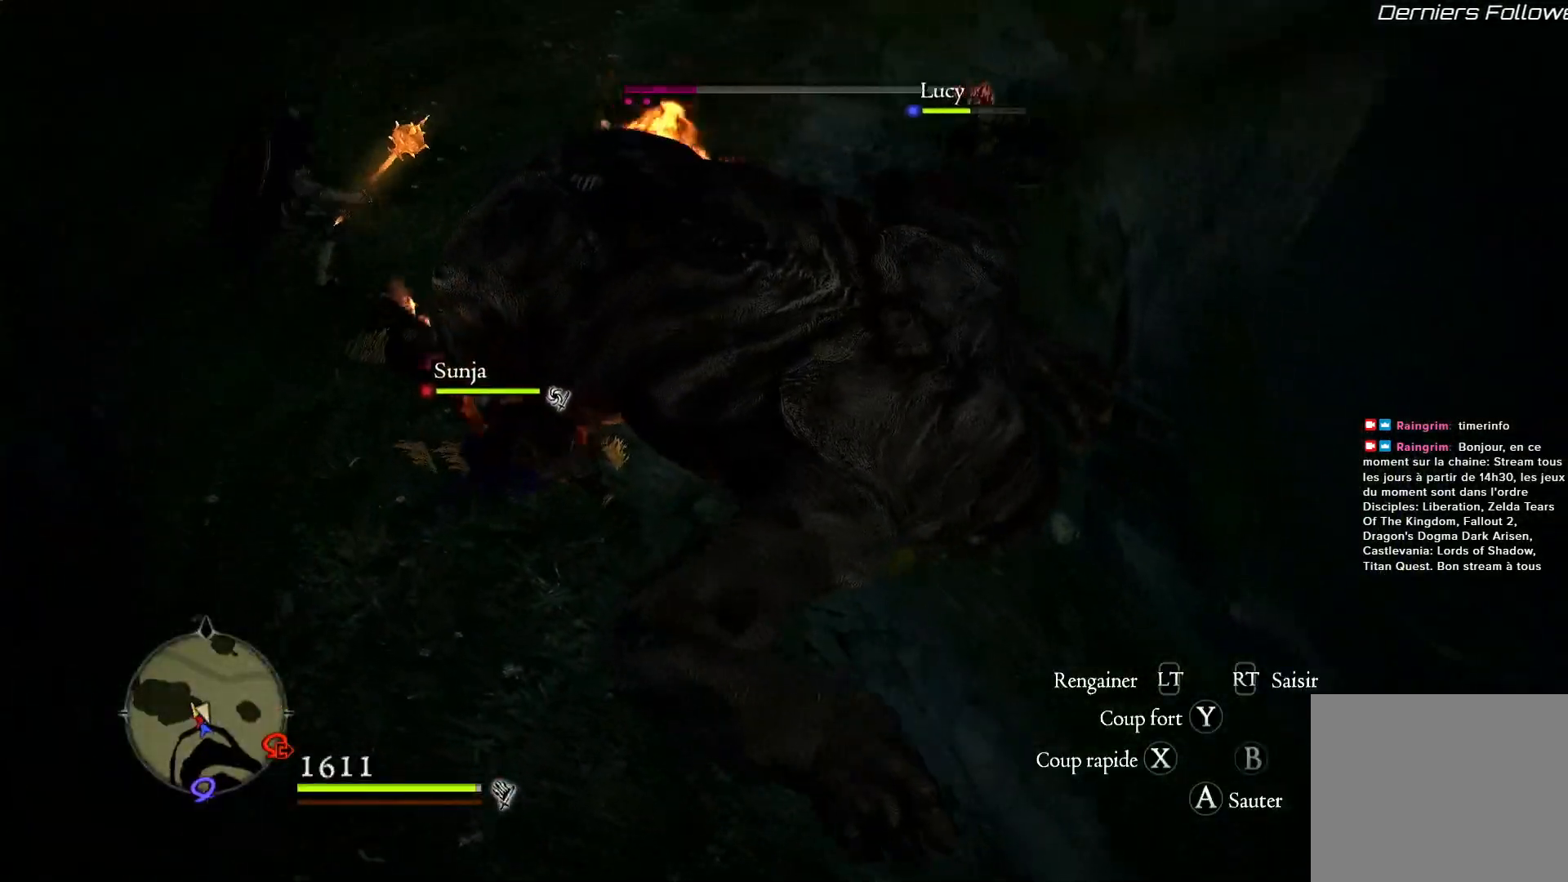
{"buttons": [], "left_stick": "left", "right_stick": "right", "events": [[333, "right_stick", "right"]]}
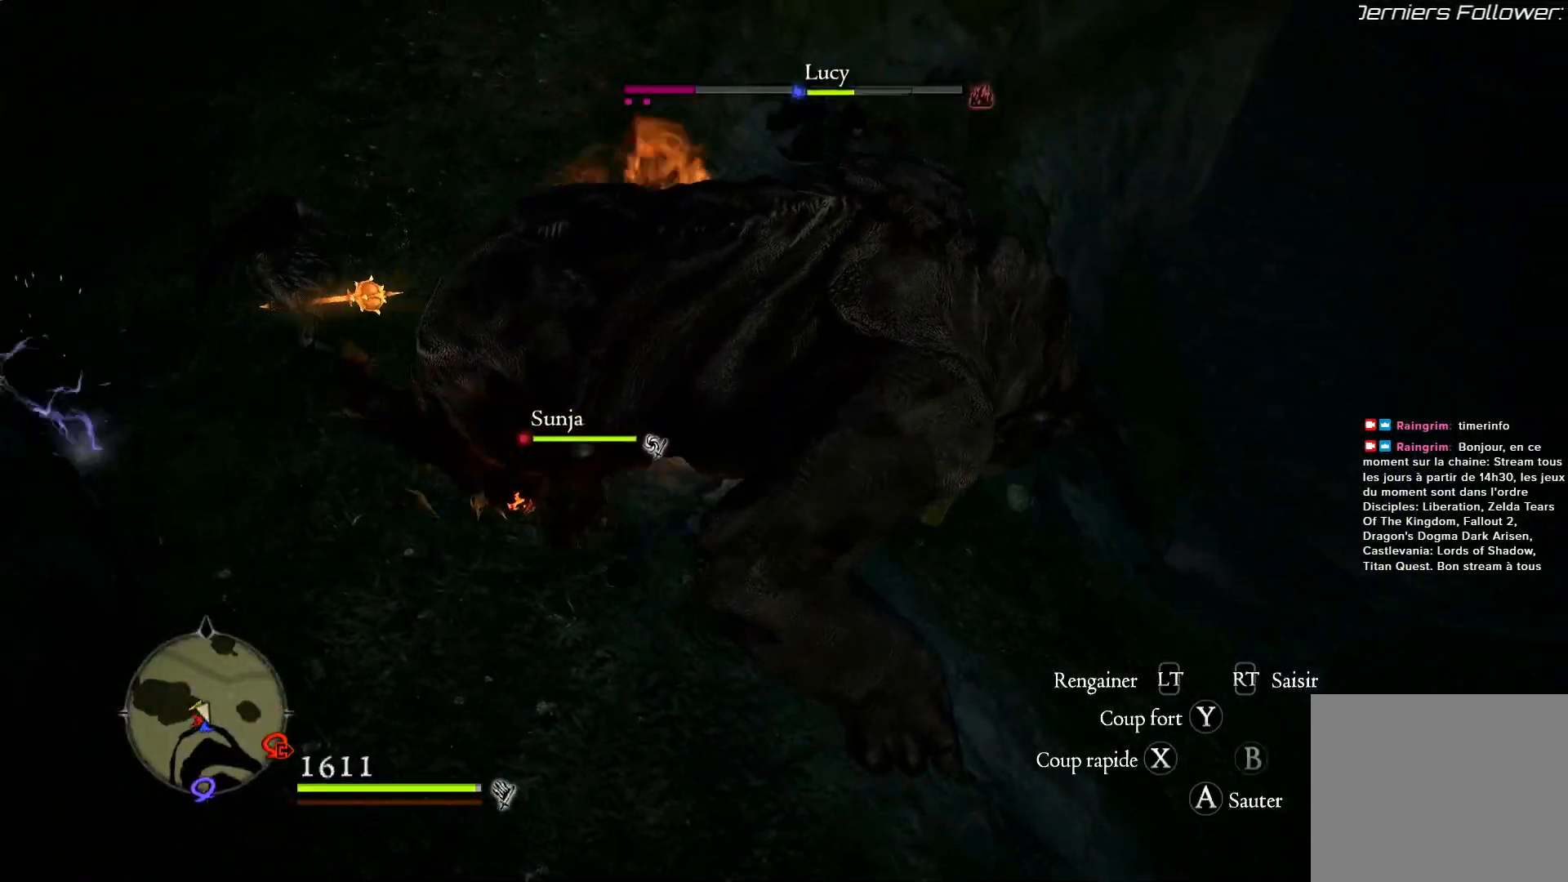
{"buttons": [], "left_stick": "down-left", "right_stick": "right", "events": [[400, "left_stick", "down-left"]]}
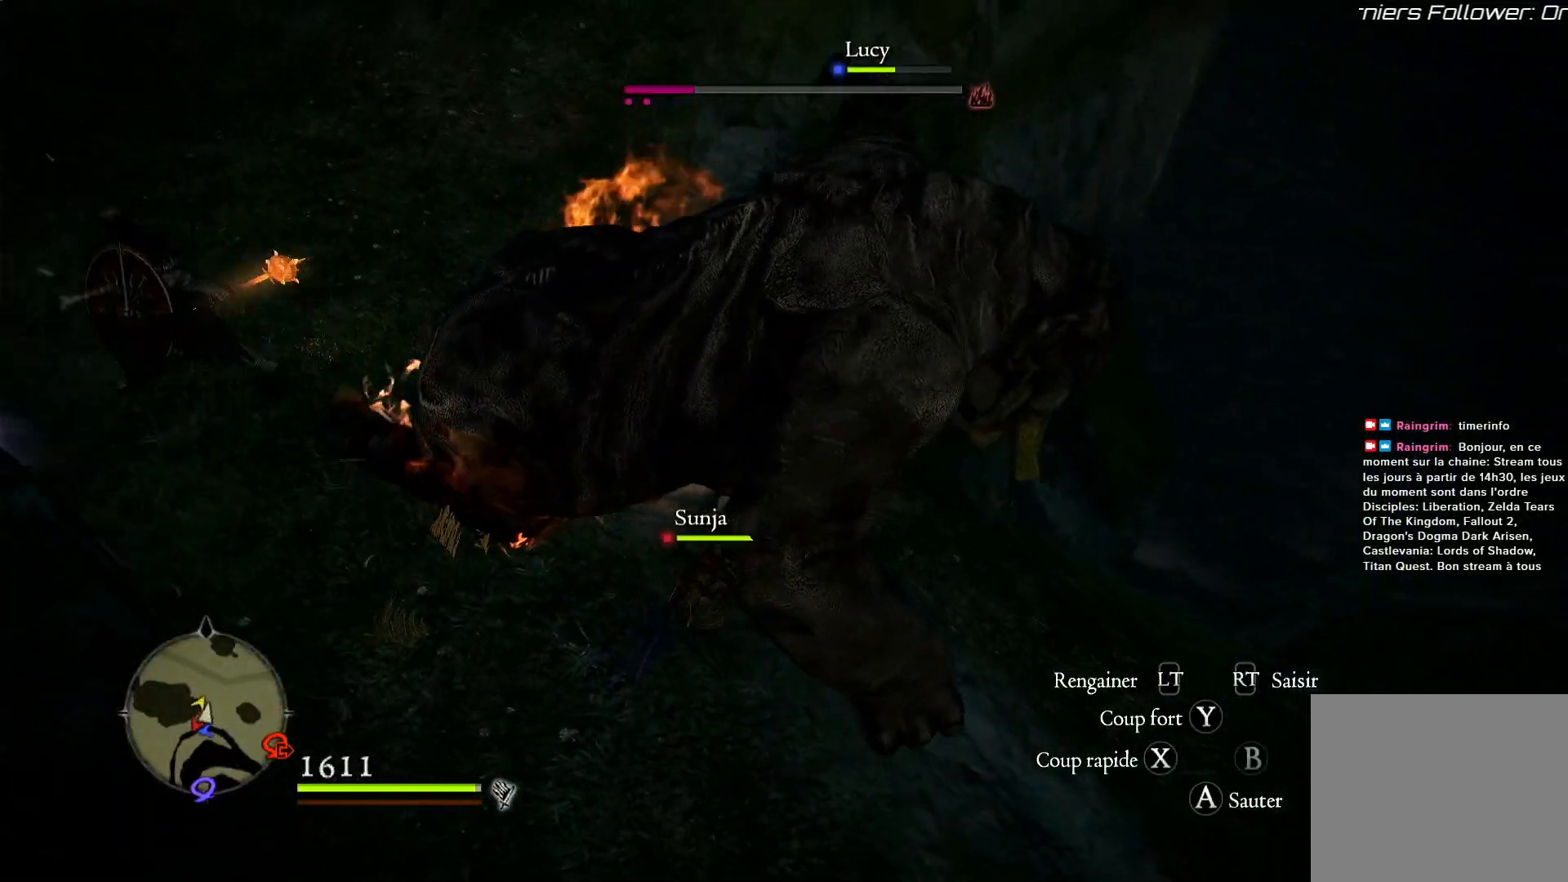
{"buttons": ["X"], "left_stick": "right", "right_stick": "center", "events": [[200, "left_stick", "right"], [300, "right_stick", "center"], [433, "X", "down"]]}
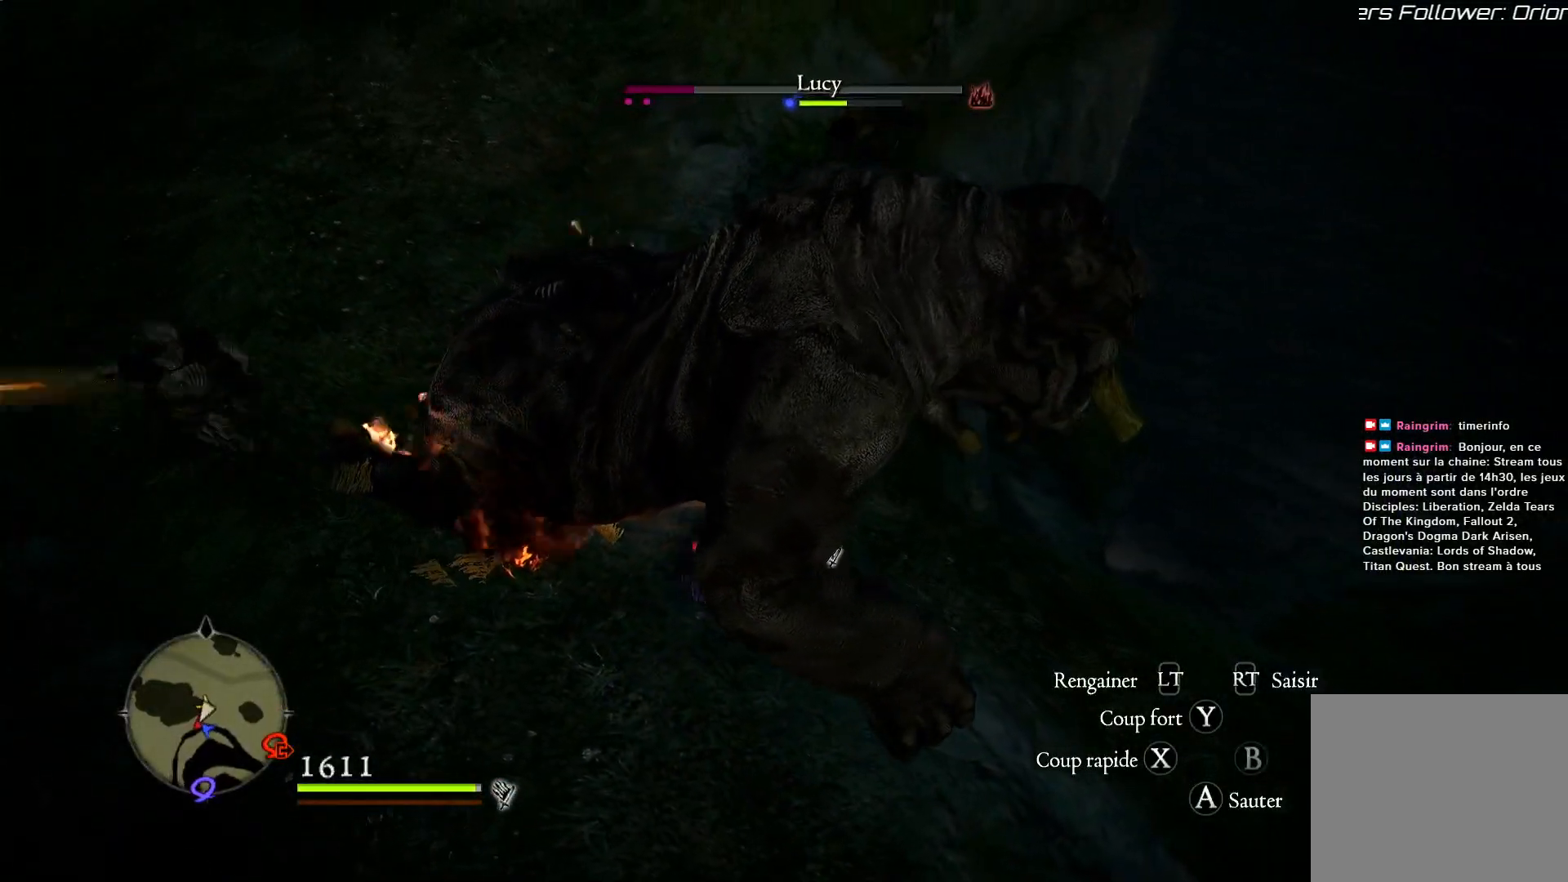
{"buttons": [], "left_stick": "center", "right_stick": "center", "events": [[100, "X", "up"], [167, "X", "down"], [200, "left_stick", "center"], [283, "X", "up"], [333, "X", "down"], [467, "X", "up"]]}
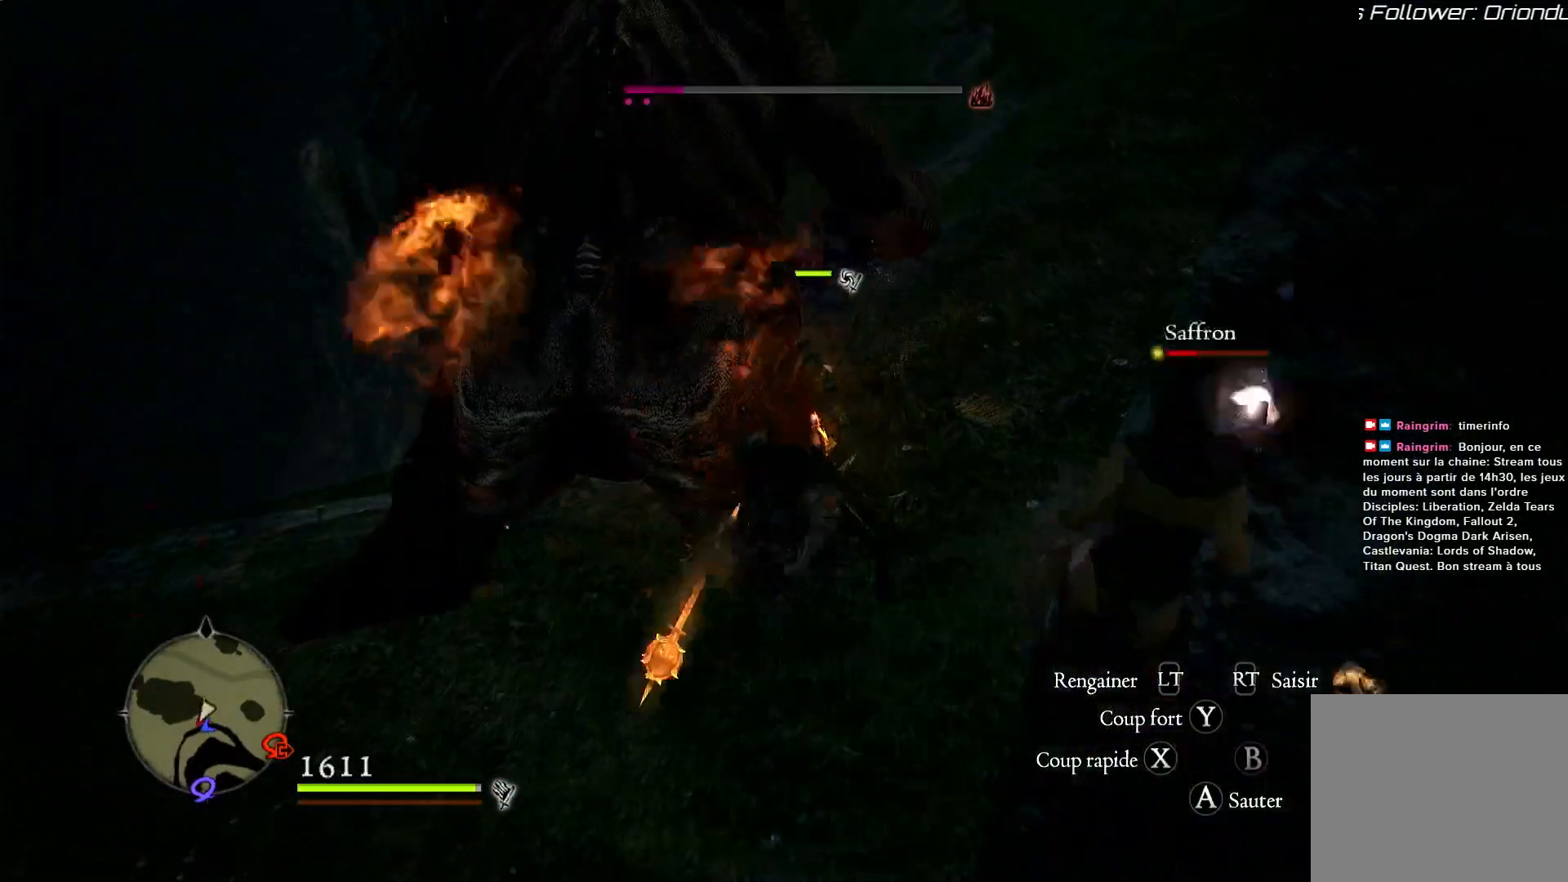
{"buttons": [], "left_stick": "left", "right_stick": "center", "events": [[33, "X", "down"], [133, "X", "up"], [233, "X", "down"], [333, "X", "up"], [367, "left_stick", "left"], [400, "X", "down"], [500, "X", "up"]]}
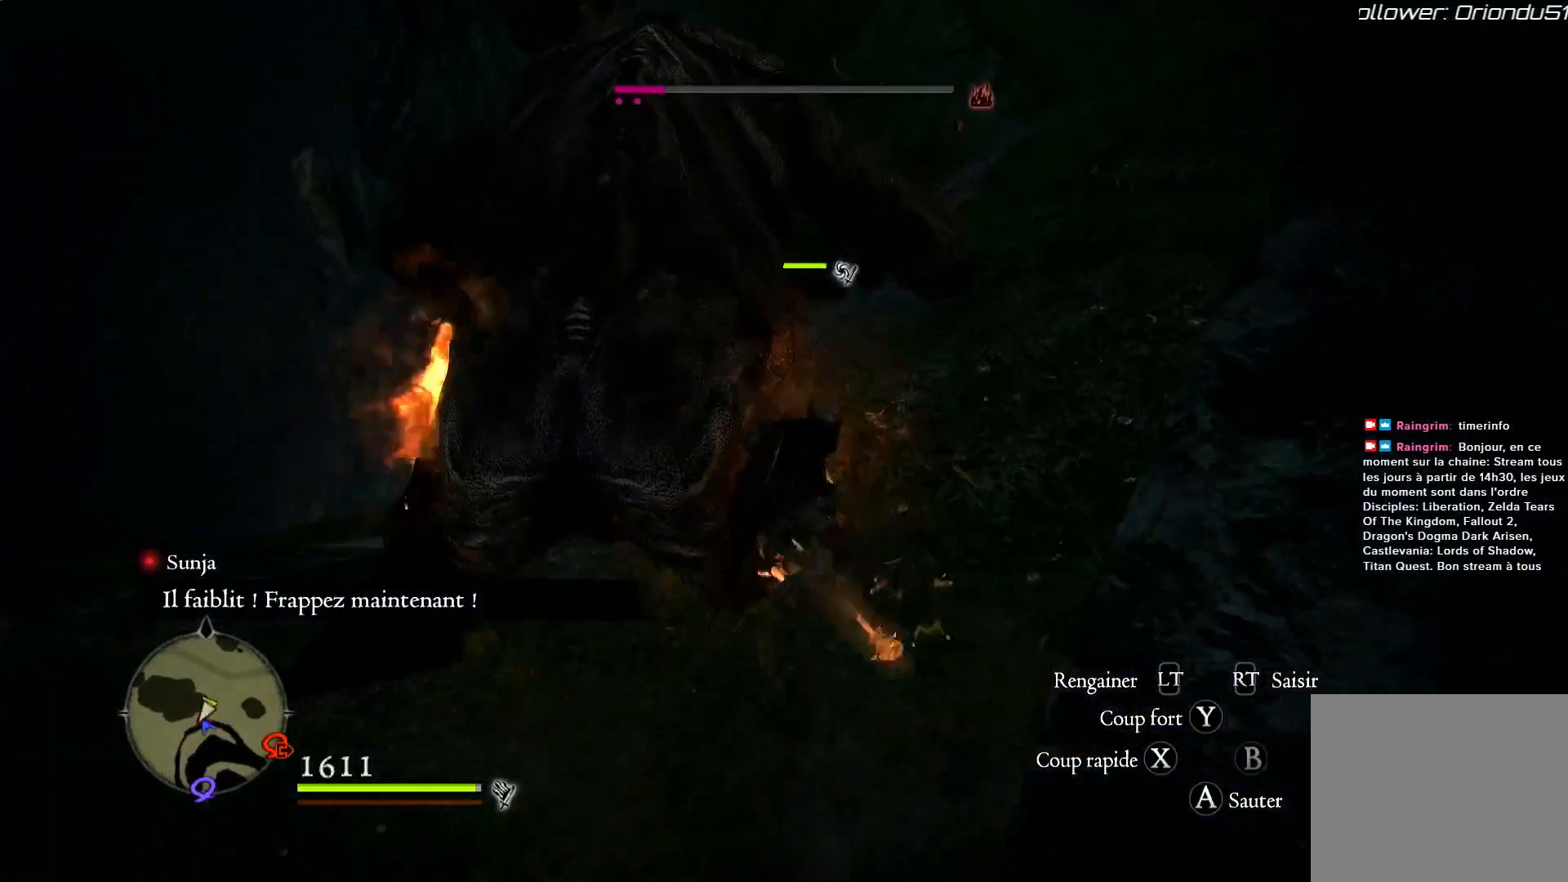
{"buttons": [], "left_stick": "left", "right_stick": "center", "events": [[117, "X", "down"], [200, "X", "up"], [300, "X", "down"], [367, "X", "up"]]}